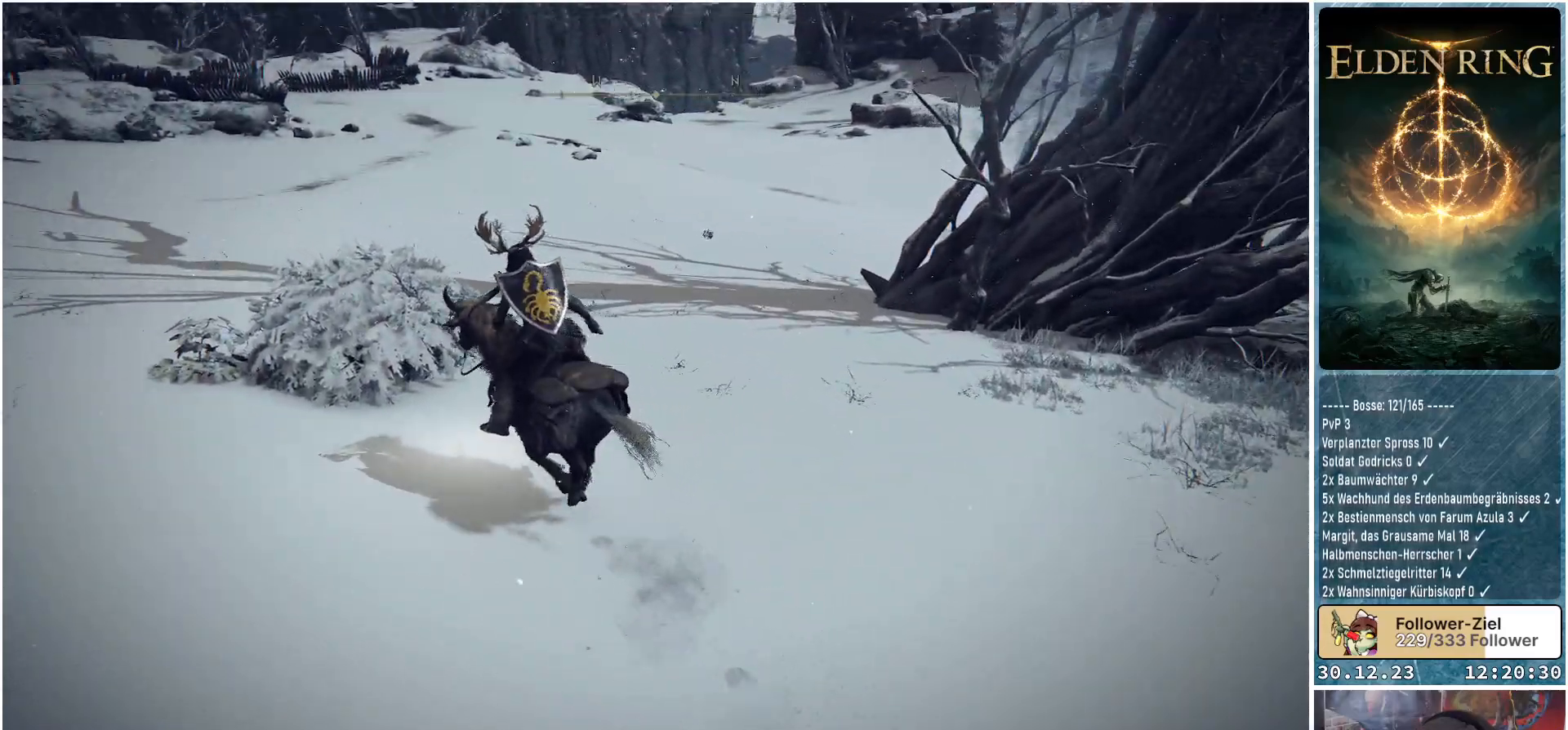
Gameplay with a controller (Xbox layout); each line is a JSON object with the inputs held at the frame after it. "events" lists button and stick changes between this image and that frame as [ms after this image, input, new state], when the widget could be followed in between.
{"buttons": [], "left_stick": "up-left", "right_stick": "center", "events": [[350, "right_stick", "center"]]}
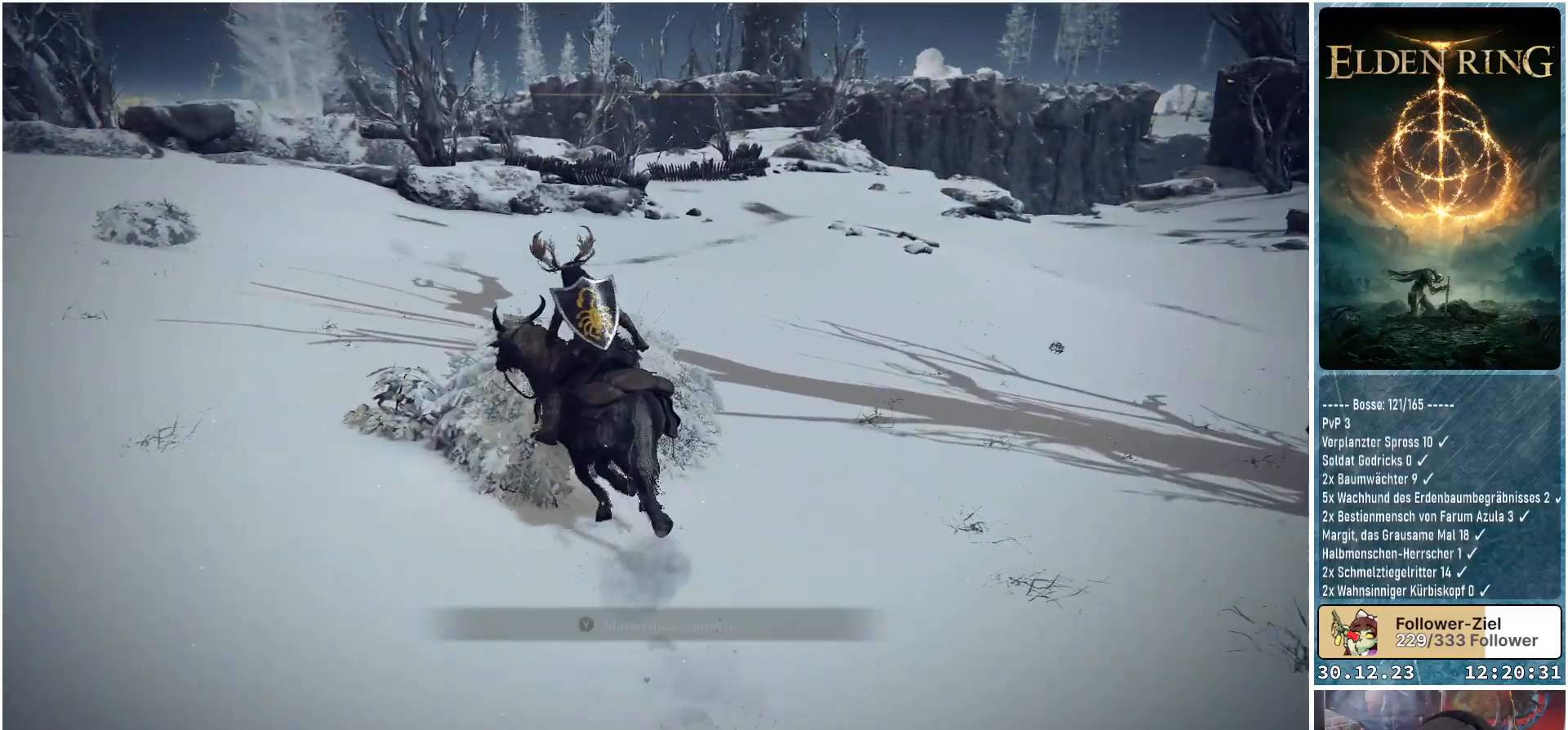
{"buttons": [], "left_stick": "up-left", "right_stick": "center", "events": [[217, "Y", "down"], [317, "Y", "up"], [384, "Y", "down"], [484, "Y", "up"]]}
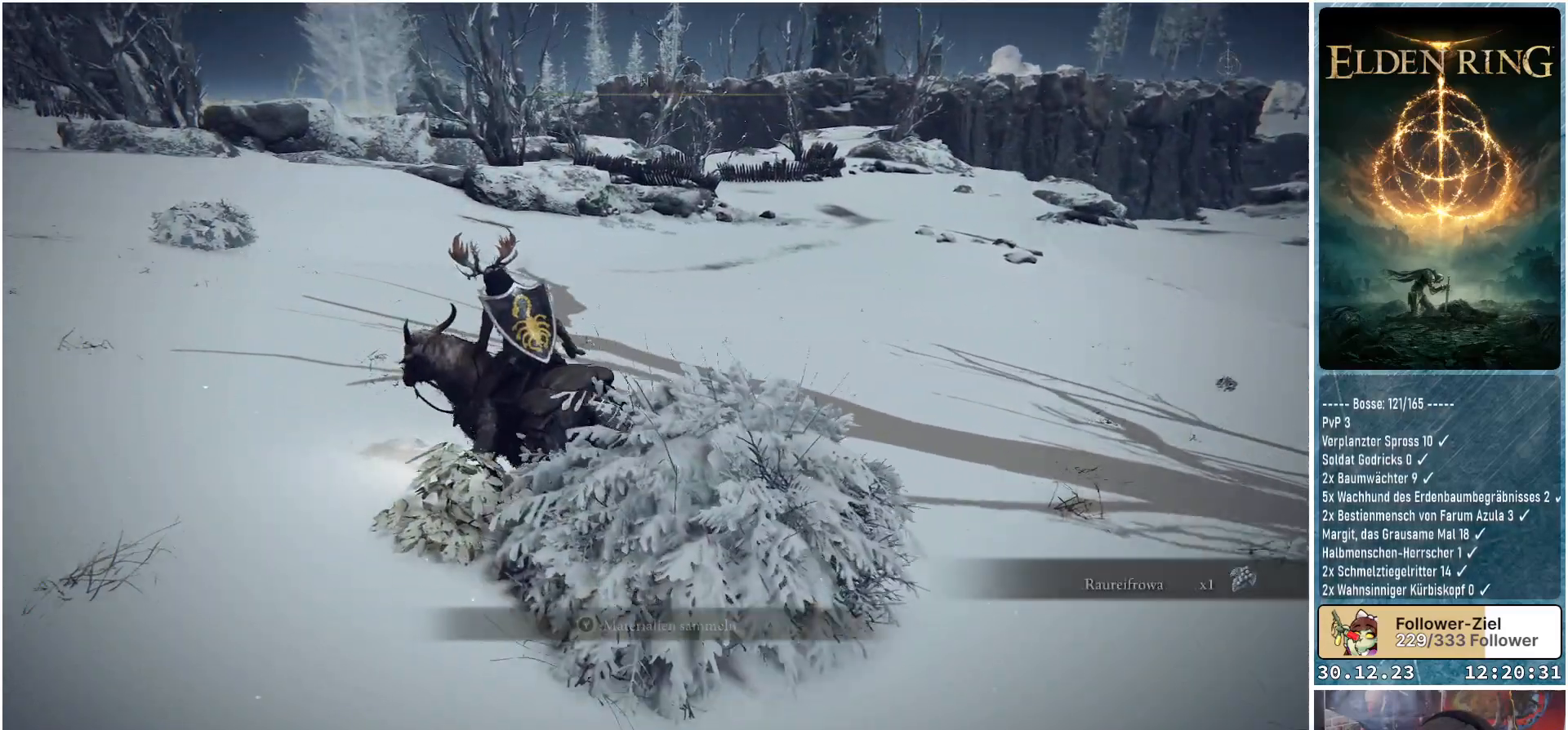
{"buttons": [], "left_stick": "up-left", "right_stick": "center", "events": [[50, "Y", "down"], [117, "Y", "up"]]}
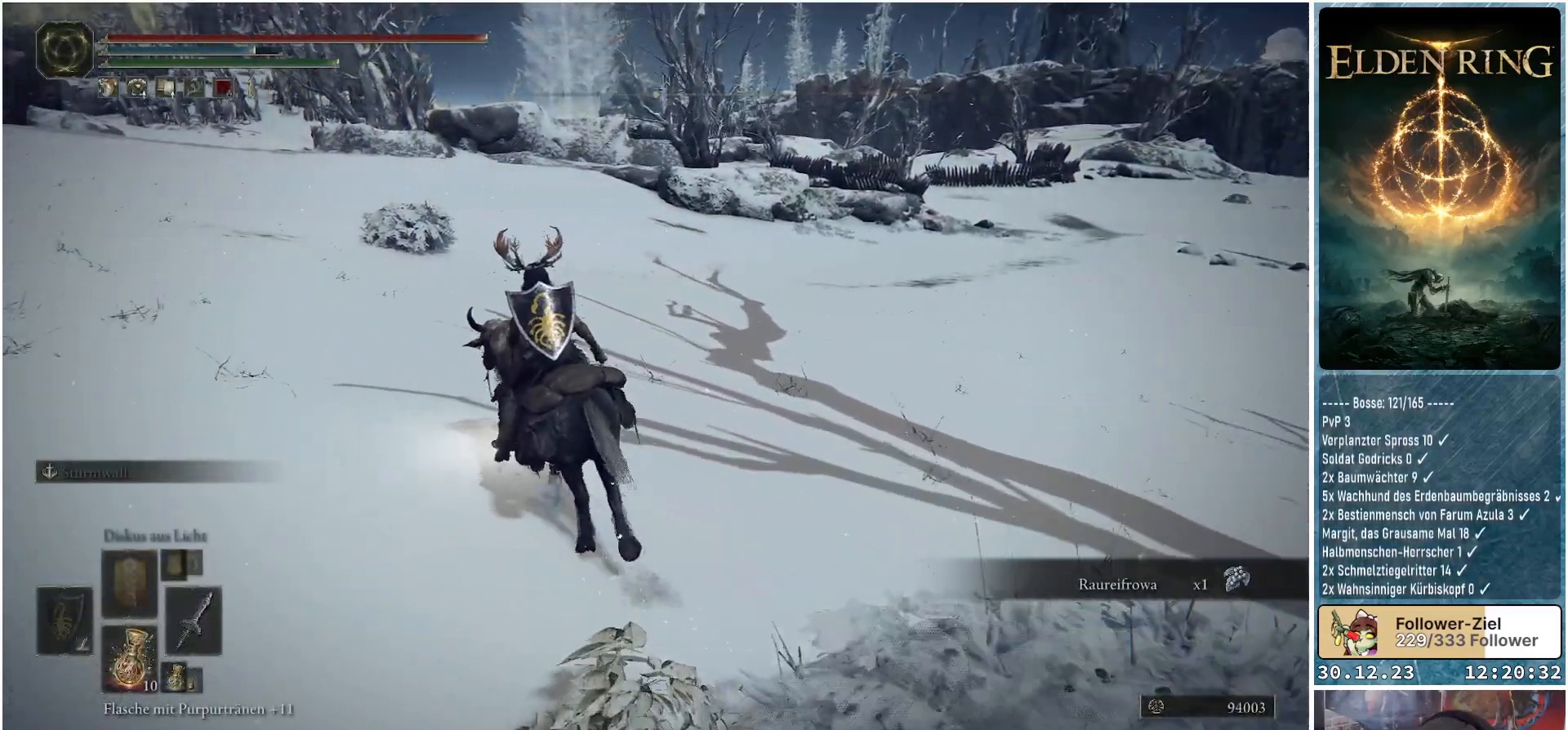
{"buttons": [], "left_stick": "up", "right_stick": "center", "events": [[84, "left_stick", "up"]]}
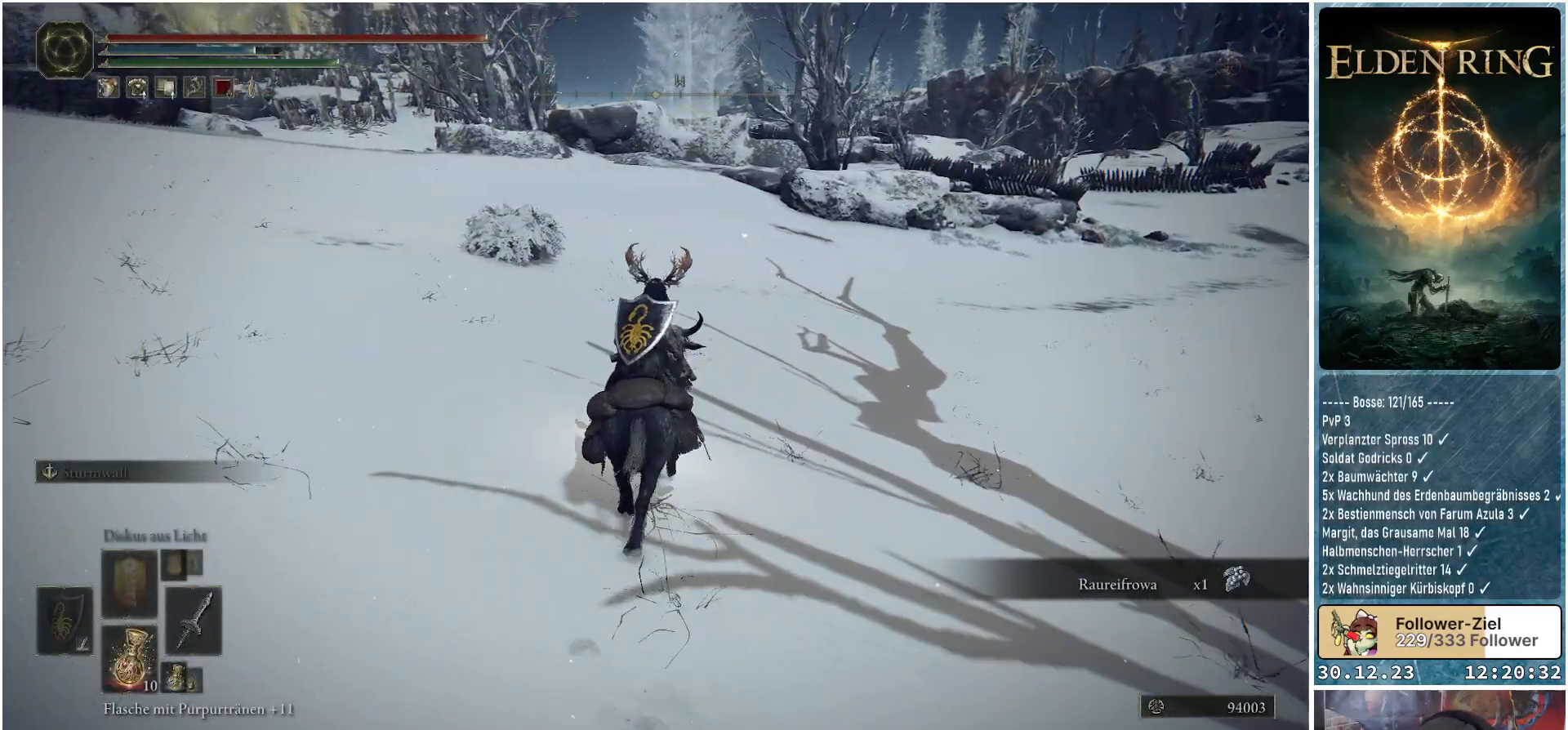
{"buttons": [], "left_stick": "up-left", "right_stick": "center", "events": [[17, "right_stick", "down-right"], [167, "left_stick", "up-left"], [334, "right_stick", "center"]]}
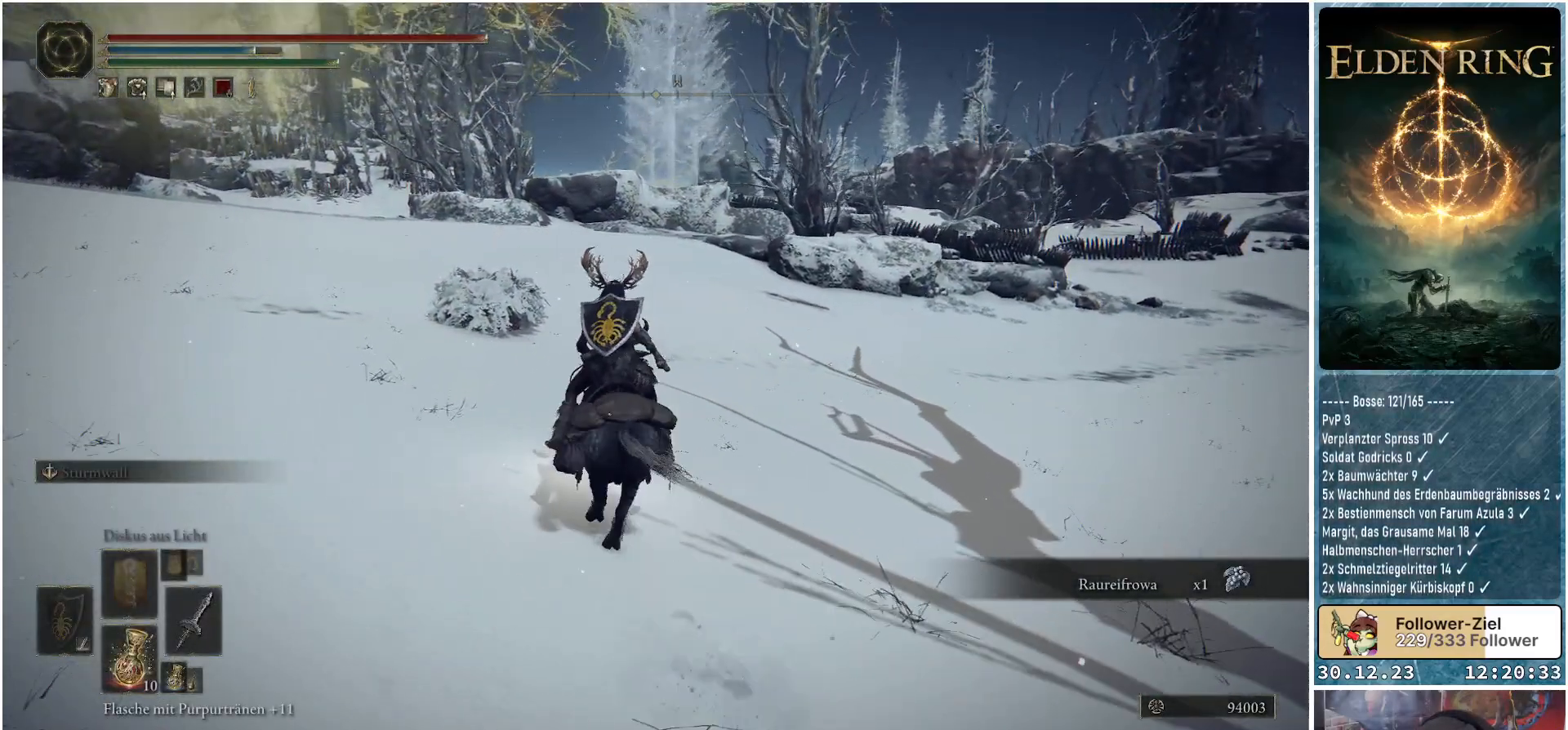
{"buttons": [], "left_stick": "up-left", "right_stick": "center", "events": []}
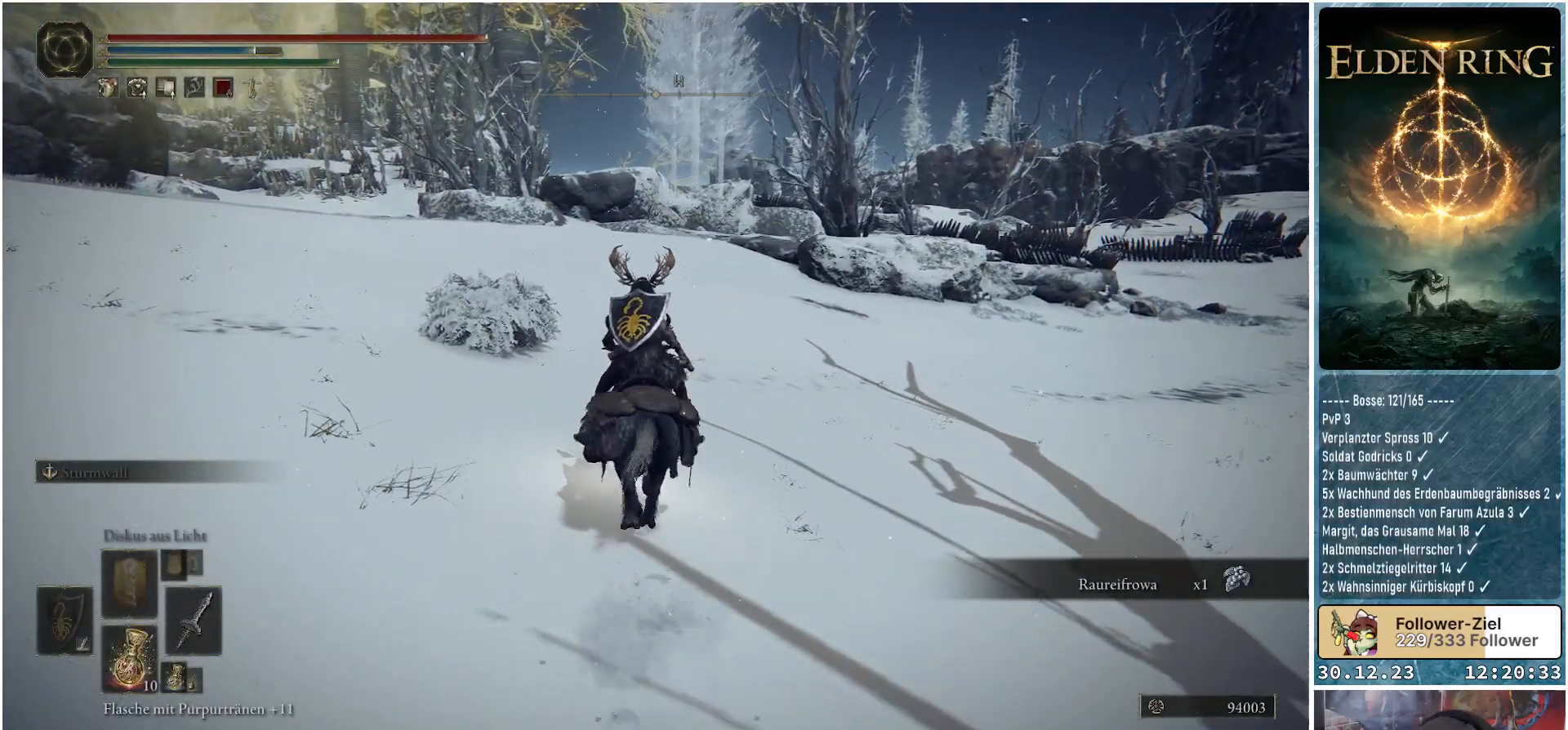
{"buttons": [], "left_stick": "up-left", "right_stick": "center", "events": []}
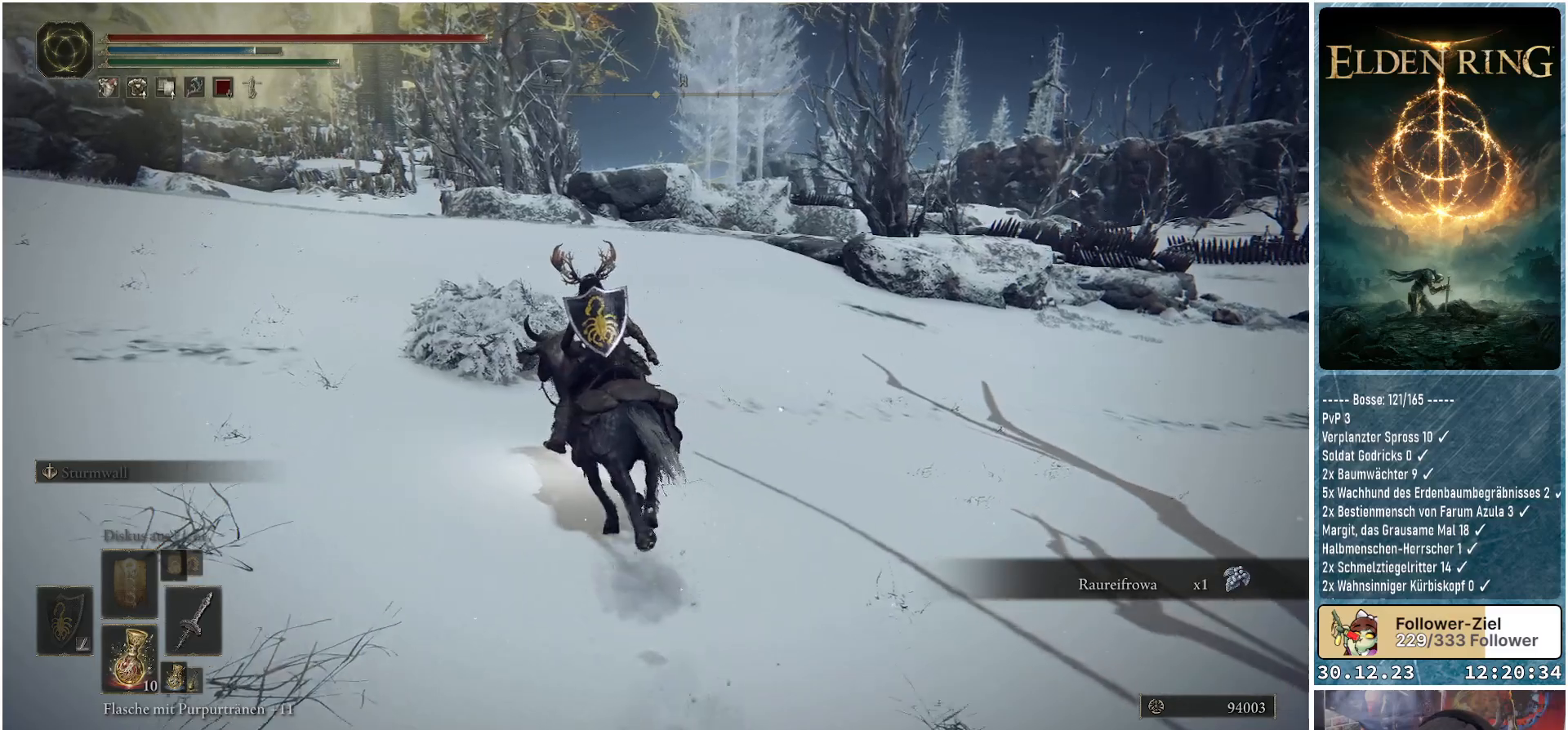
{"buttons": [], "left_stick": "up-left", "right_stick": "center", "events": []}
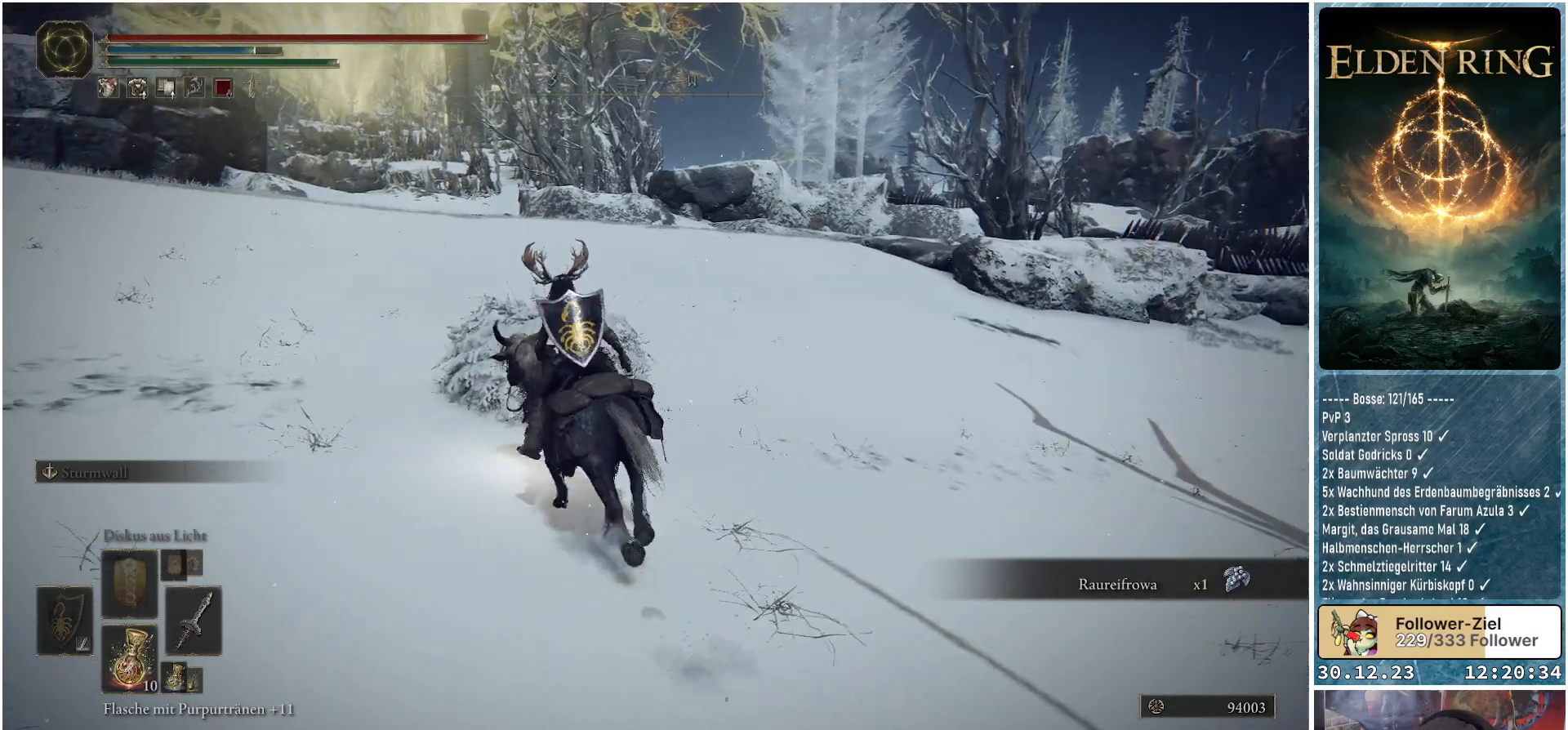
{"buttons": [], "left_stick": "up", "right_stick": "center", "events": [[233, "left_stick", "up"], [367, "Y", "down"], [450, "Y", "up"]]}
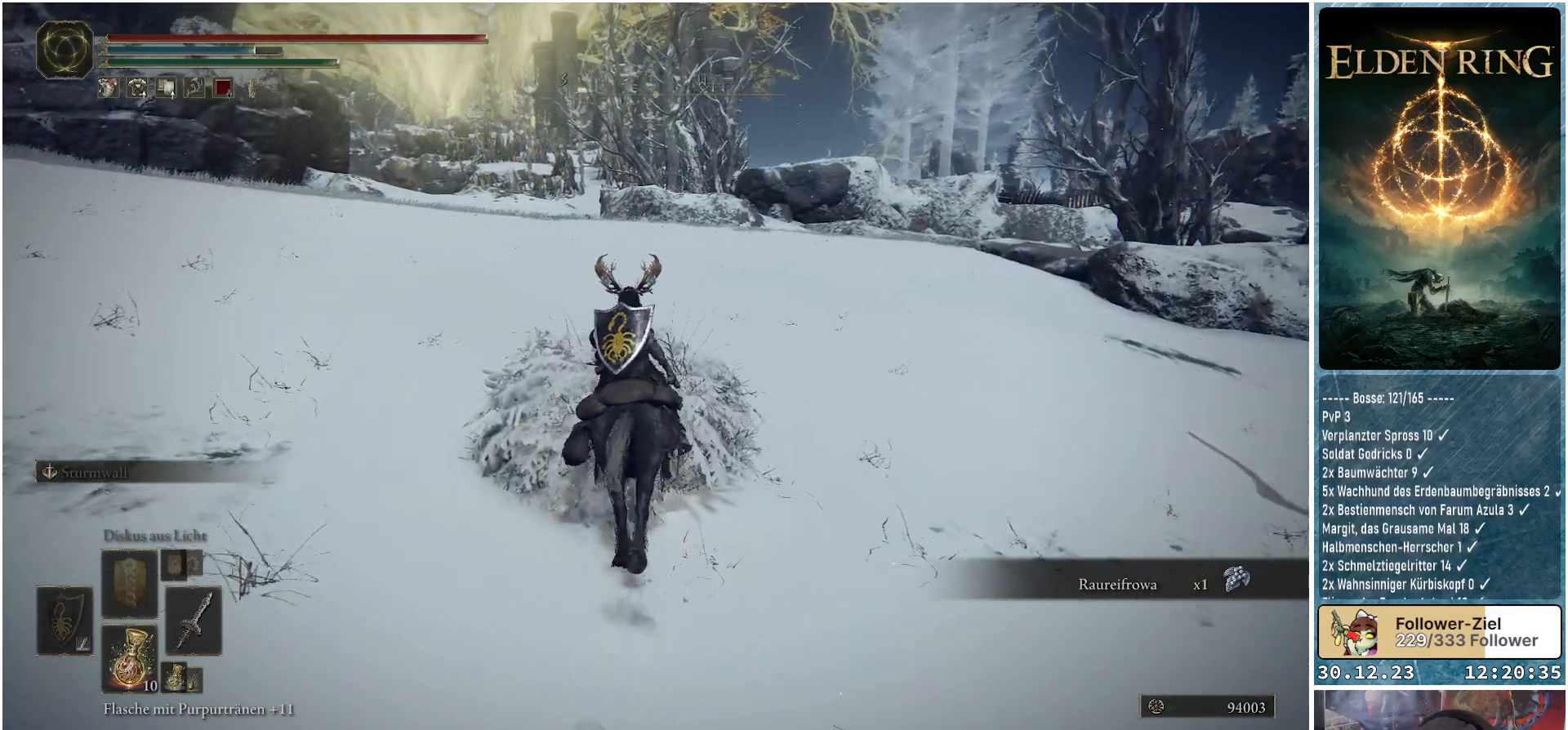
{"buttons": [], "left_stick": "up", "right_stick": "center", "events": [[34, "Y", "down"], [117, "Y", "up"], [184, "Y", "down"], [284, "Y", "up"]]}
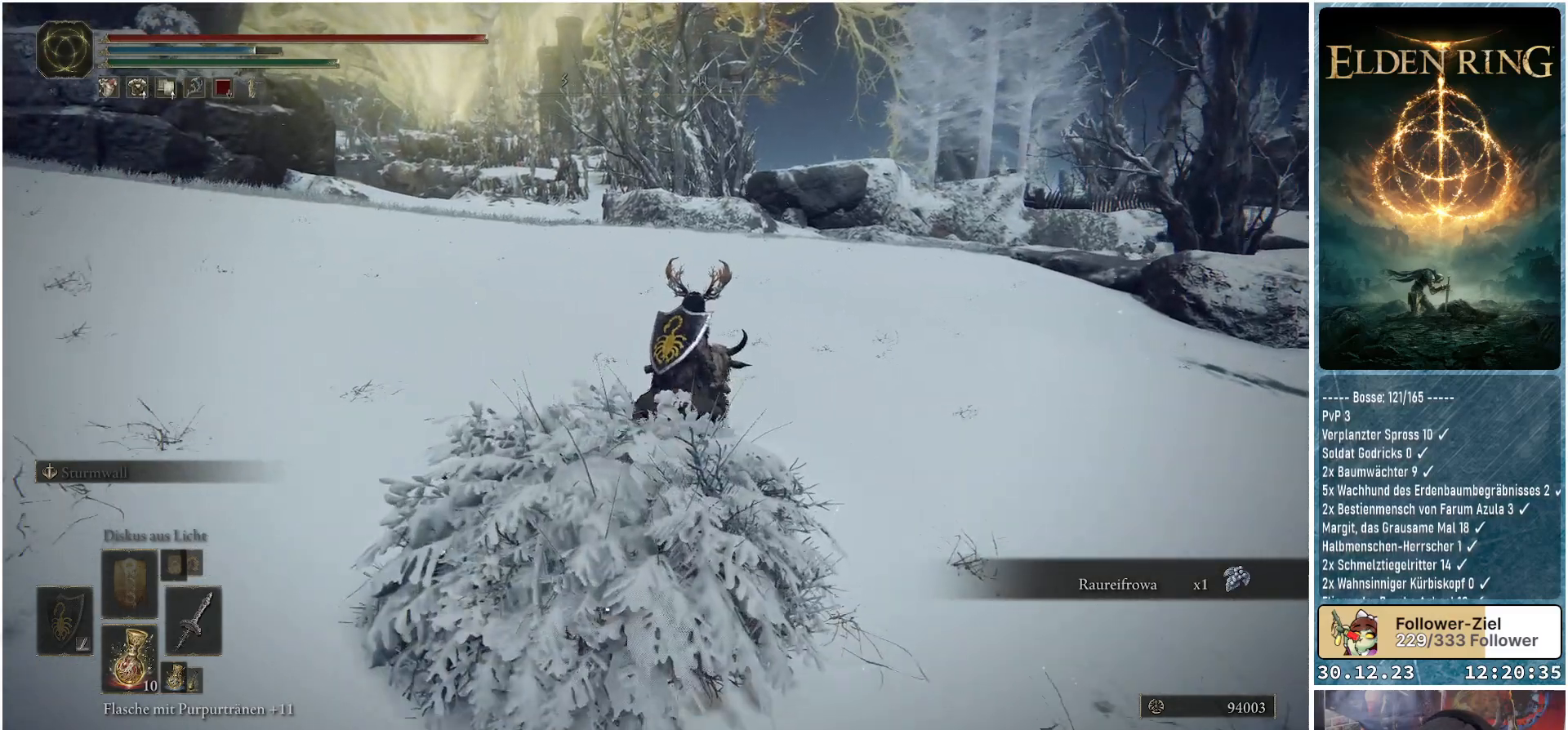
{"buttons": [], "left_stick": "center", "right_stick": "right", "events": [[33, "right_stick", "right"], [50, "left_stick", "up-right"], [317, "left_stick", "center"]]}
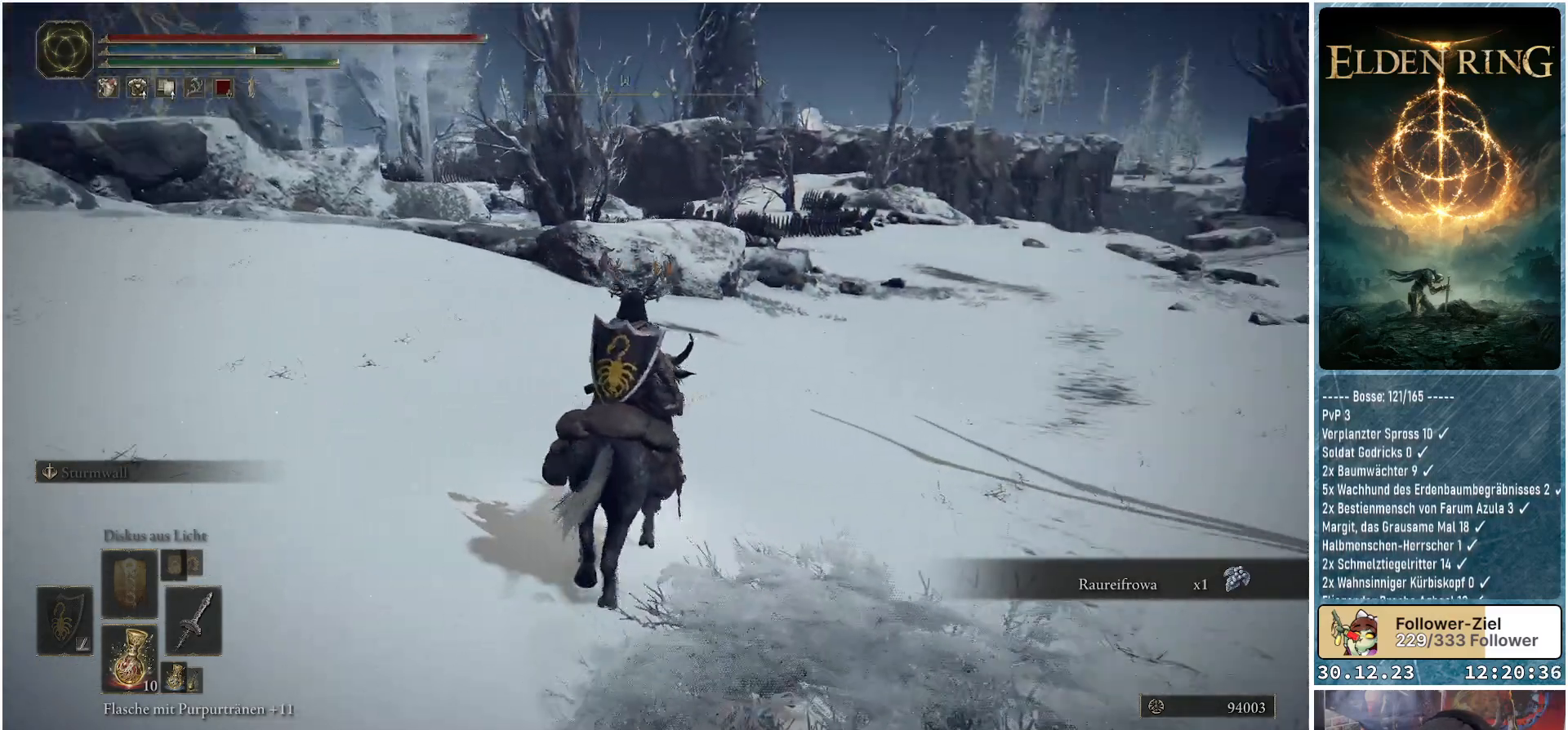
{"buttons": [], "left_stick": "center", "right_stick": "center", "events": [[167, "right_stick", "center"], [384, "SELECT", "down"], [468, "SELECT", "up"]]}
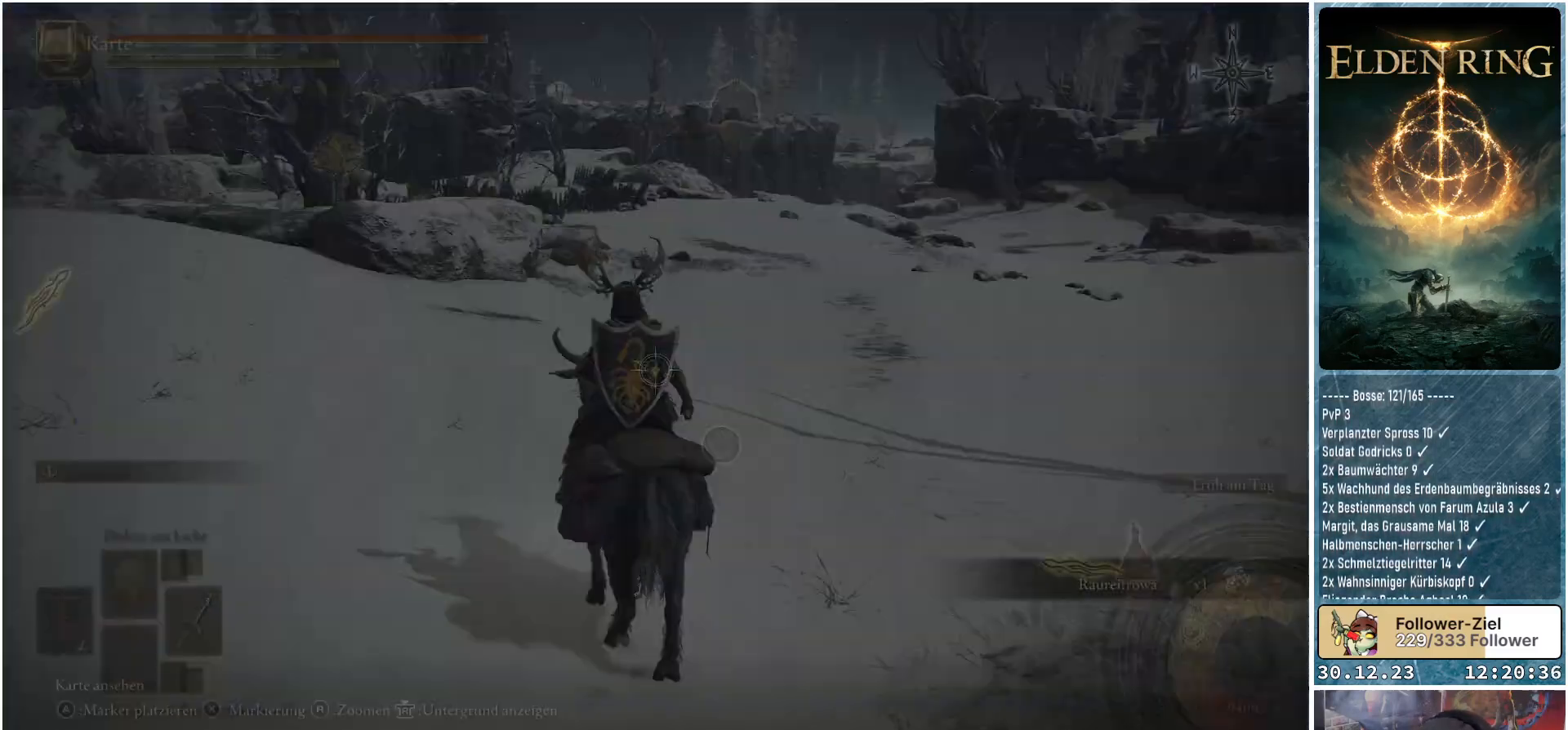
{"buttons": [], "left_stick": "center", "right_stick": "center", "events": []}
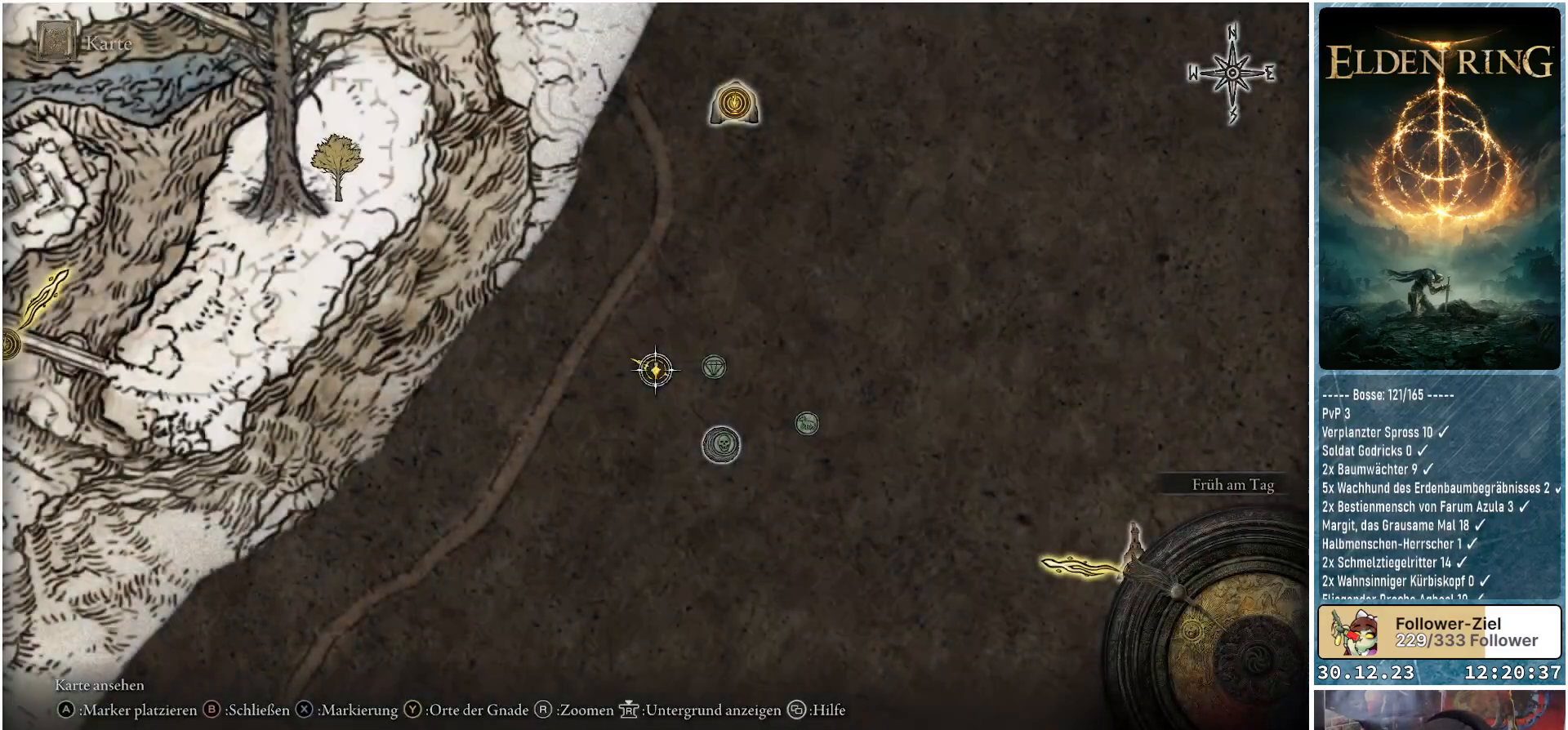
{"buttons": [], "left_stick": "up", "right_stick": "center", "events": [[334, "left_stick", "up"]]}
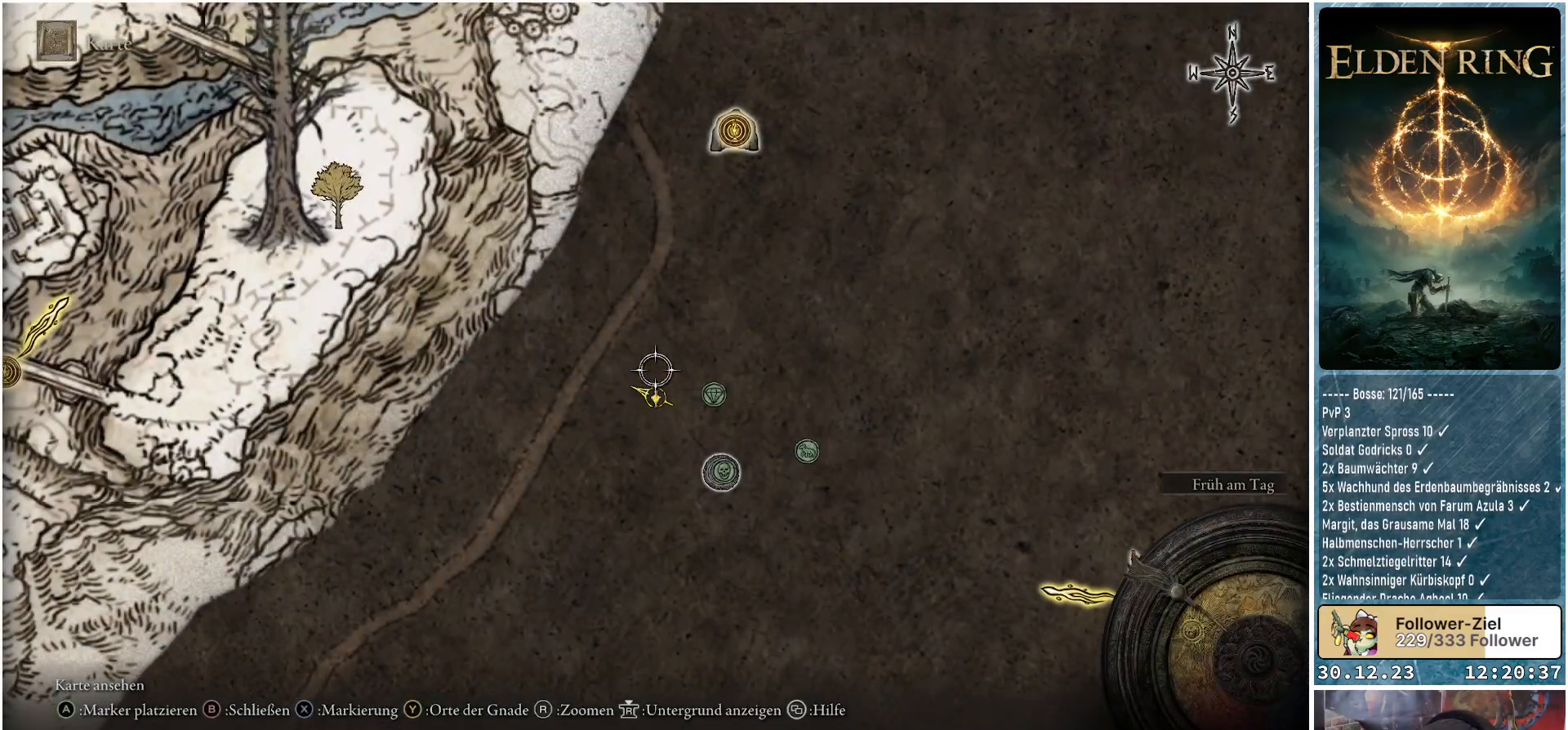
{"buttons": [], "left_stick": "center", "right_stick": "center", "events": [[367, "left_stick", "up-right"], [500, "left_stick", "center"]]}
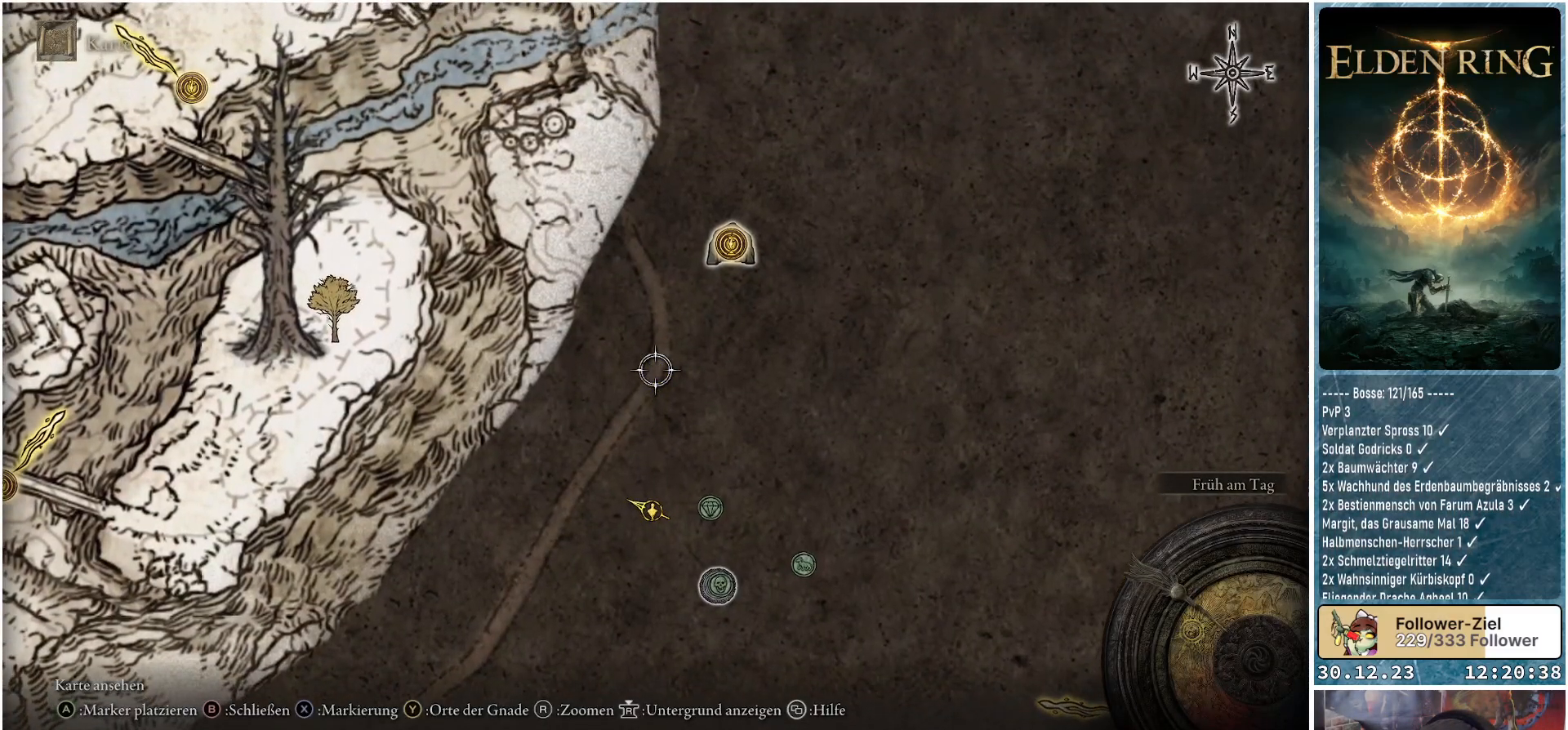
{"buttons": [], "left_stick": "center", "right_stick": "center", "events": [[284, "B", "down"], [417, "B", "up"]]}
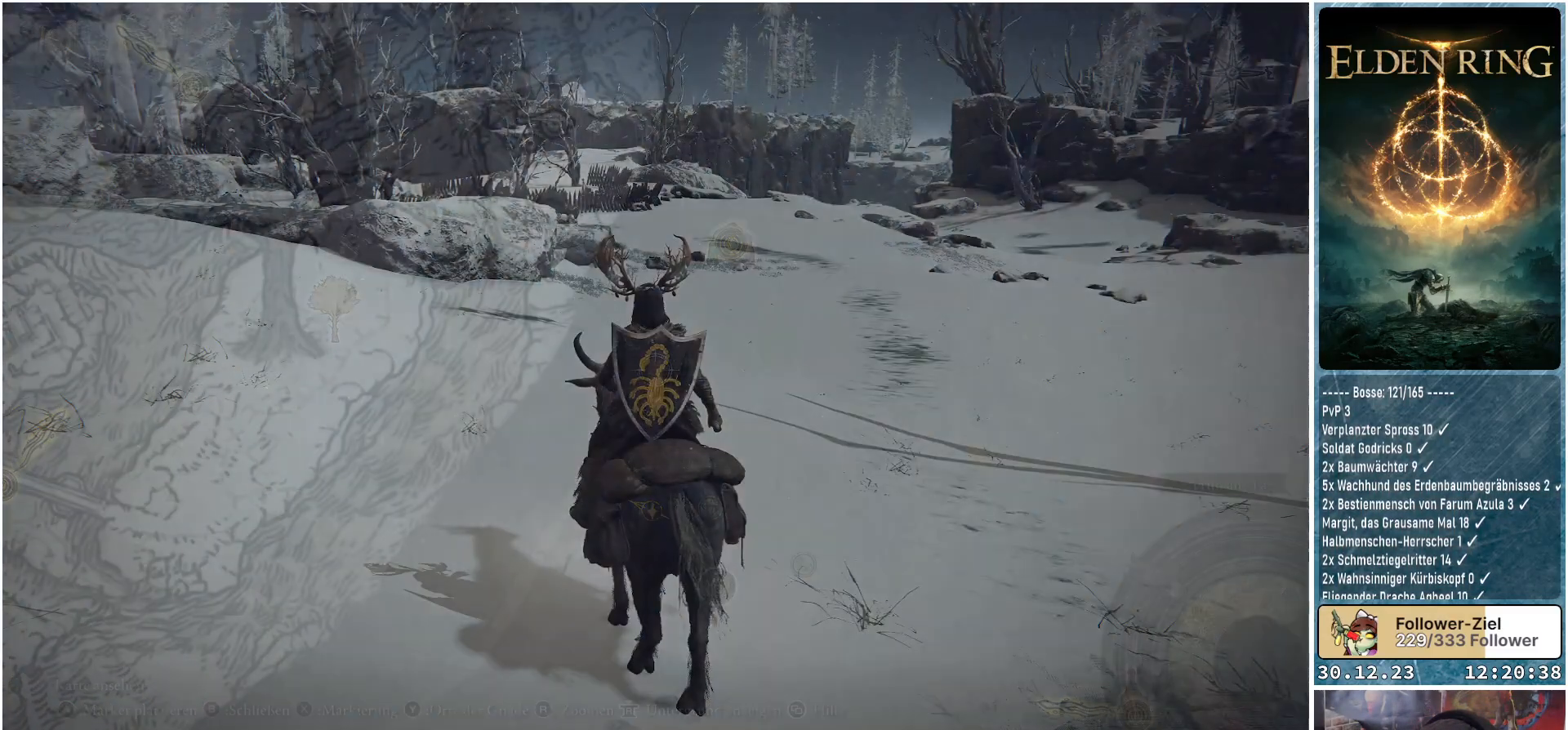
{"buttons": [], "left_stick": "up-right", "right_stick": "right", "events": [[500, "left_stick", "up-right"], [500, "right_stick", "right"]]}
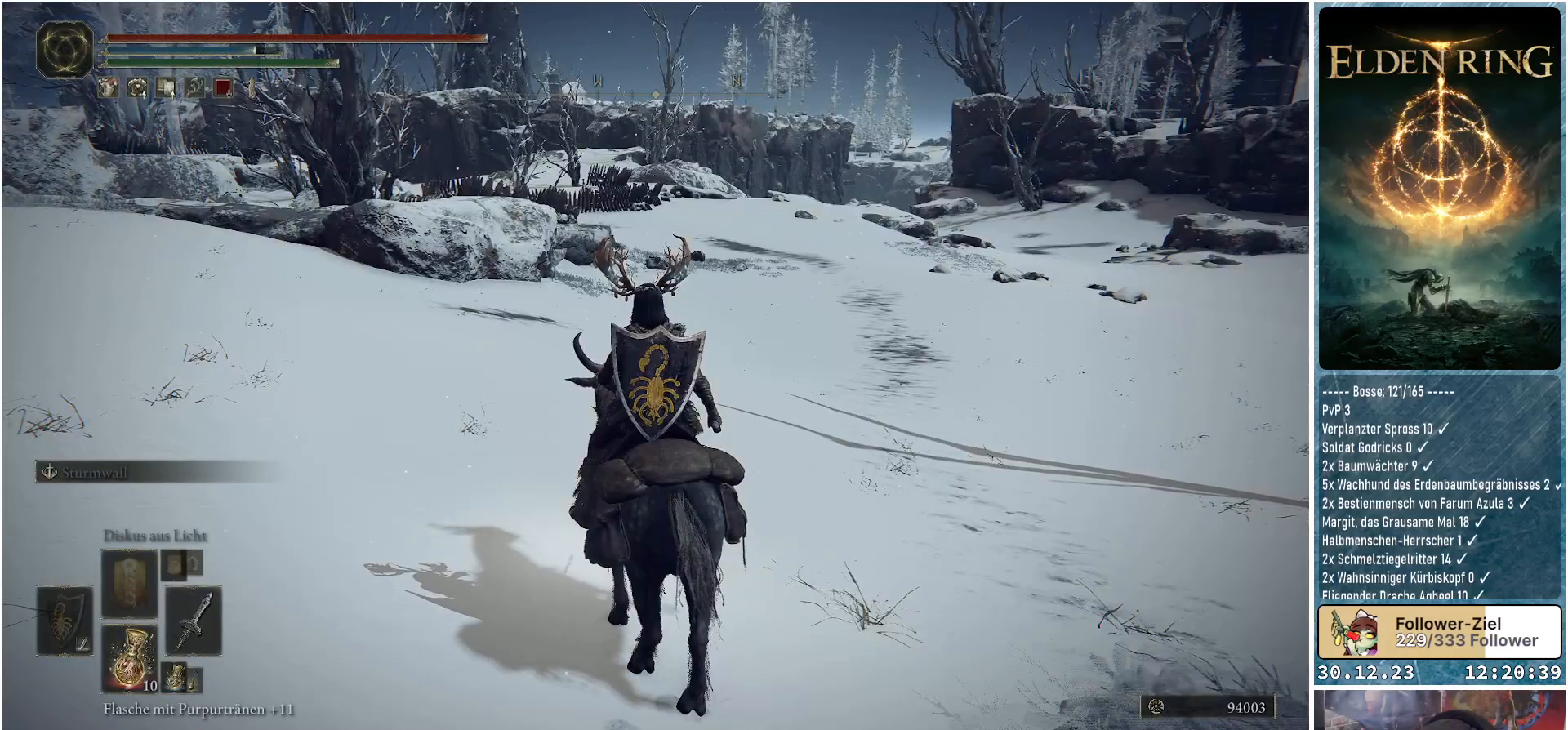
{"buttons": [], "left_stick": "up-right", "right_stick": "right", "events": []}
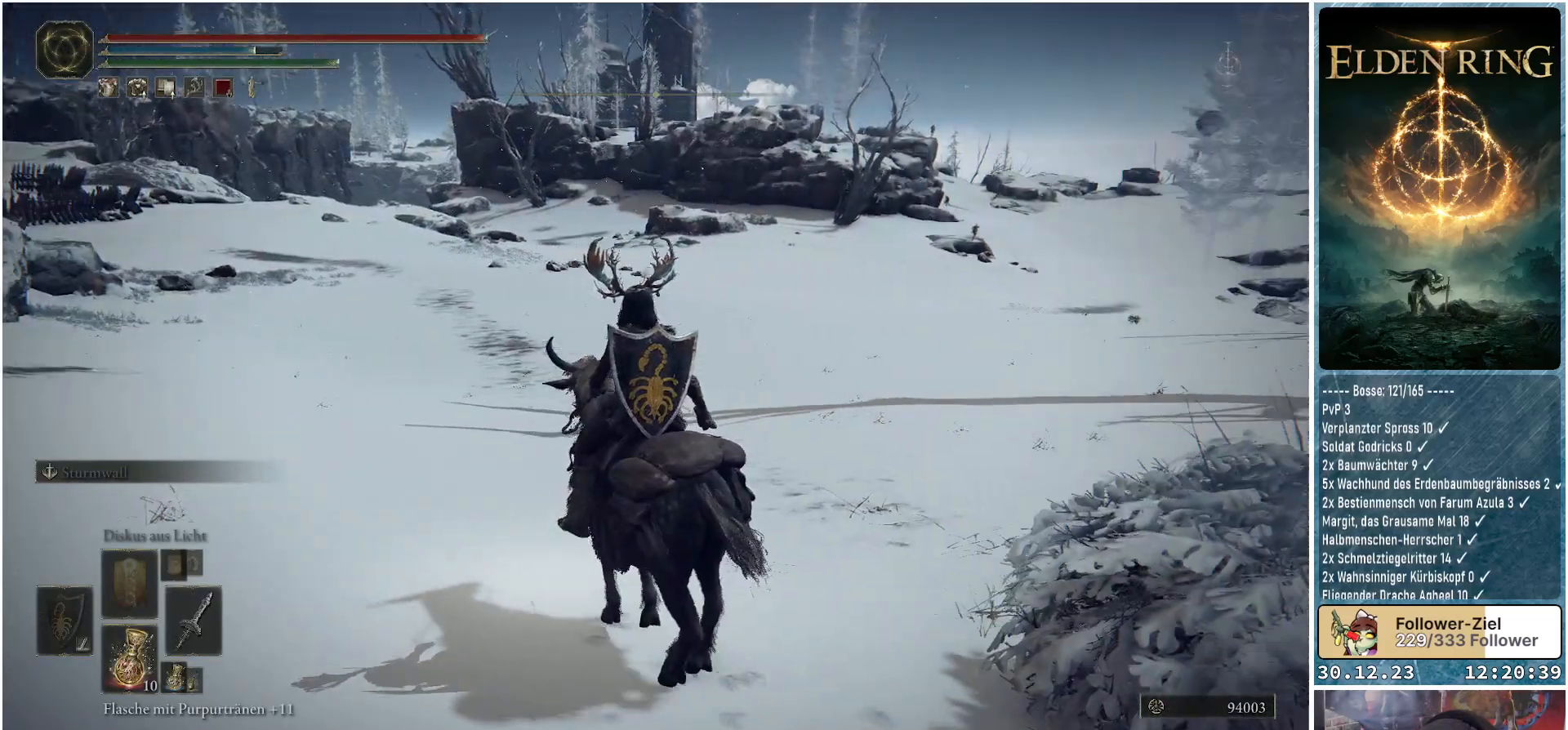
{"buttons": [], "left_stick": "up-right", "right_stick": "center", "events": [[100, "right_stick", "center"]]}
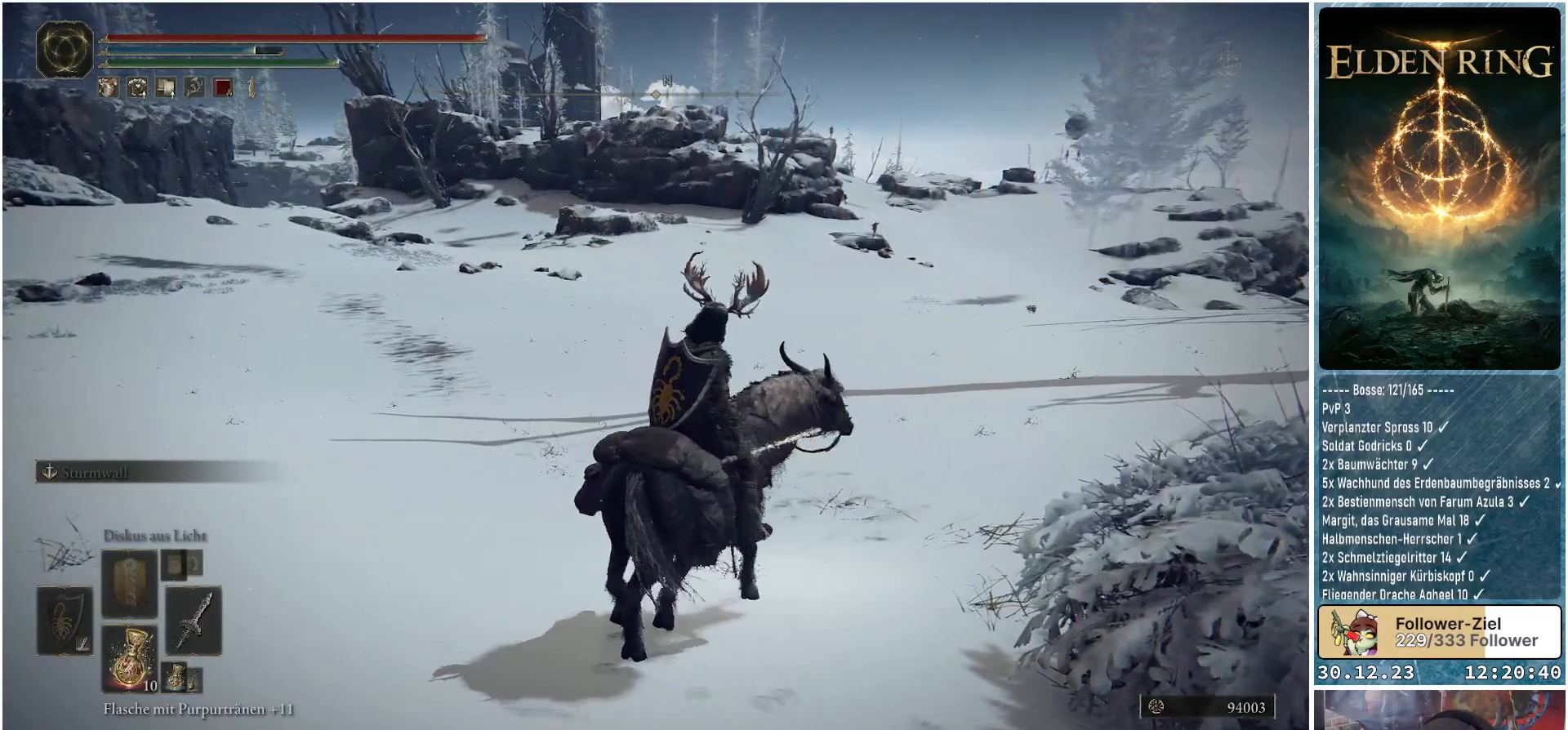
{"buttons": [], "left_stick": "center", "right_stick": "center", "events": [[134, "right_stick", "right"], [301, "left_stick", "center"], [468, "right_stick", "center"]]}
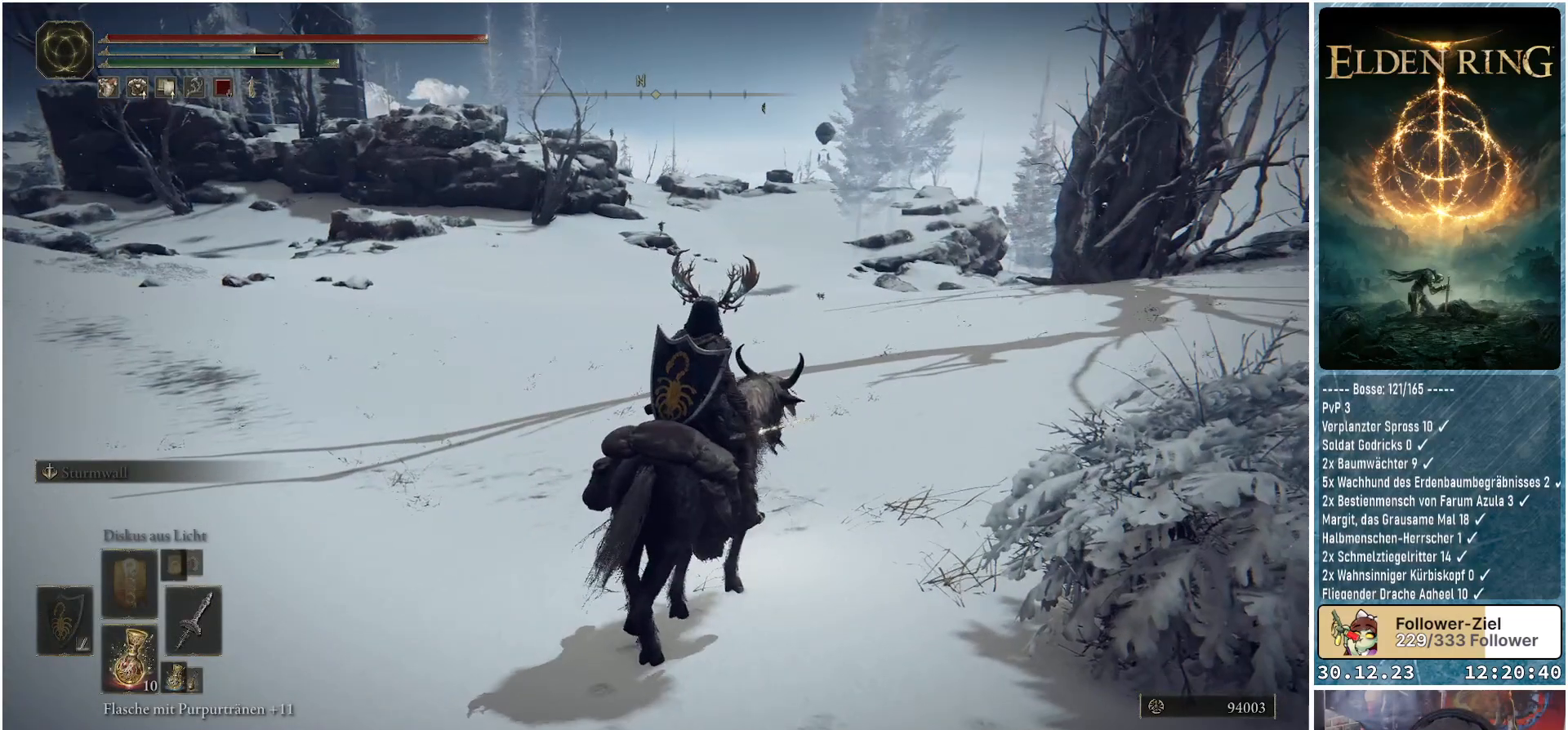
{"buttons": [], "left_stick": "center", "right_stick": "center", "events": []}
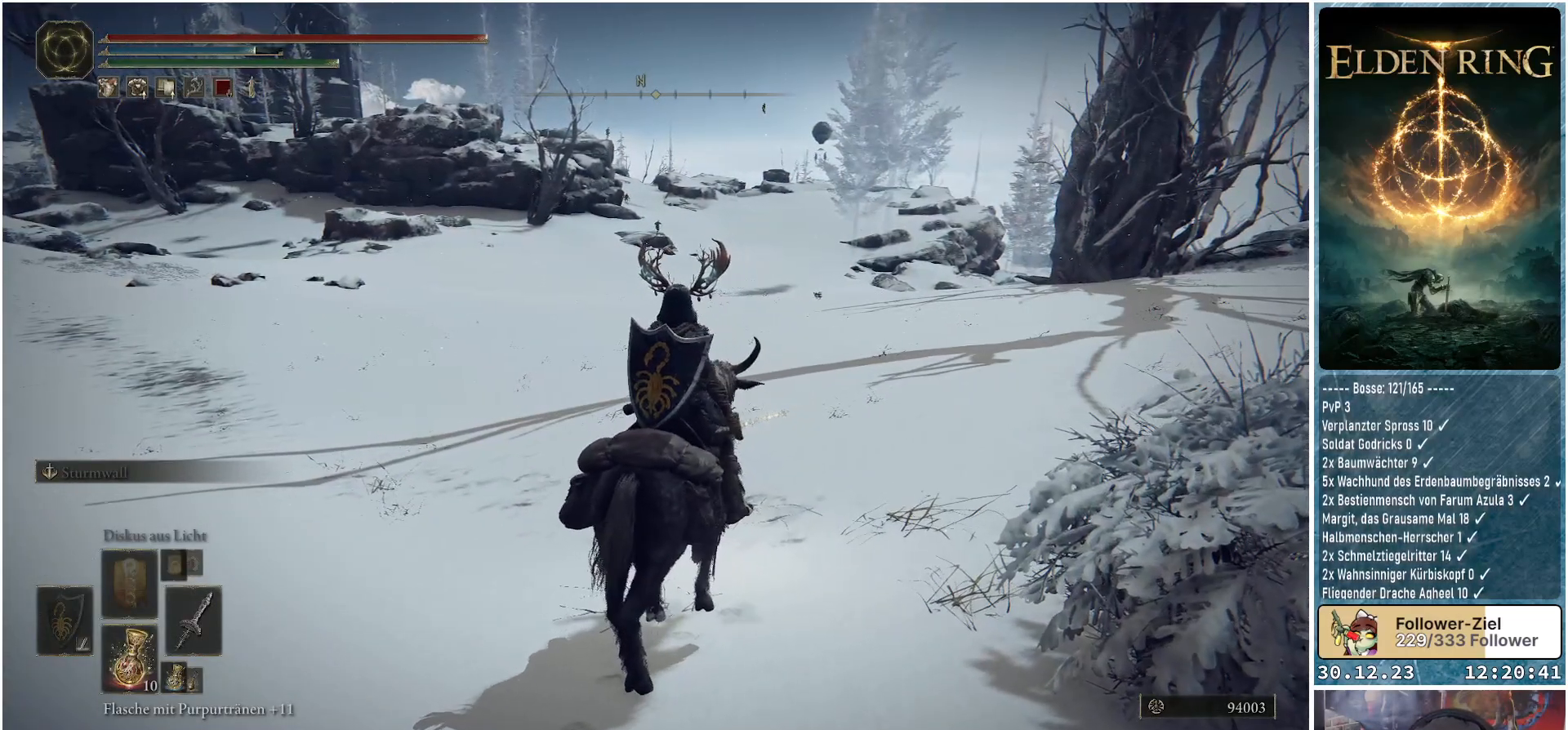
{"buttons": [], "left_stick": "center", "right_stick": "center", "events": []}
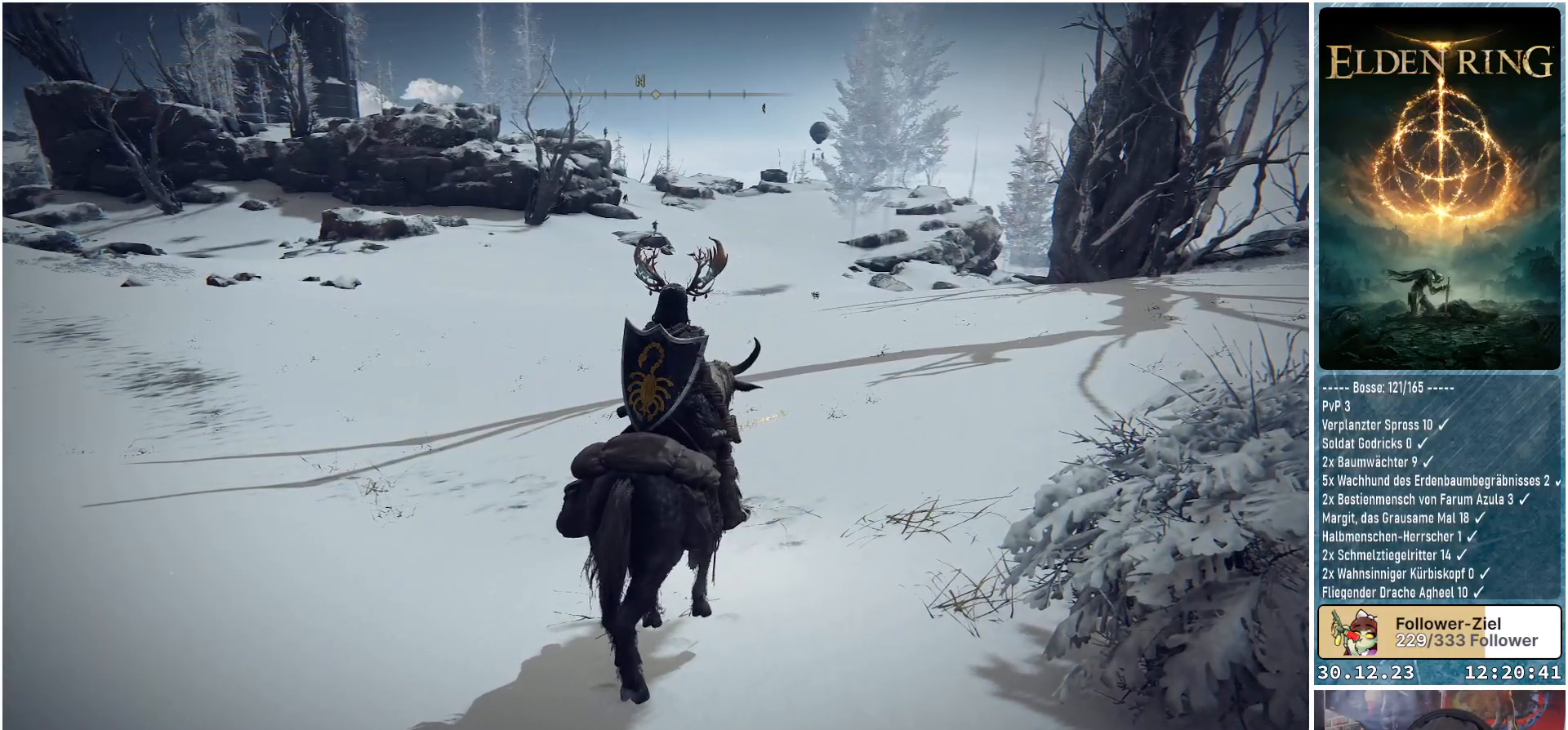
{"buttons": [], "left_stick": "center", "right_stick": "center", "events": []}
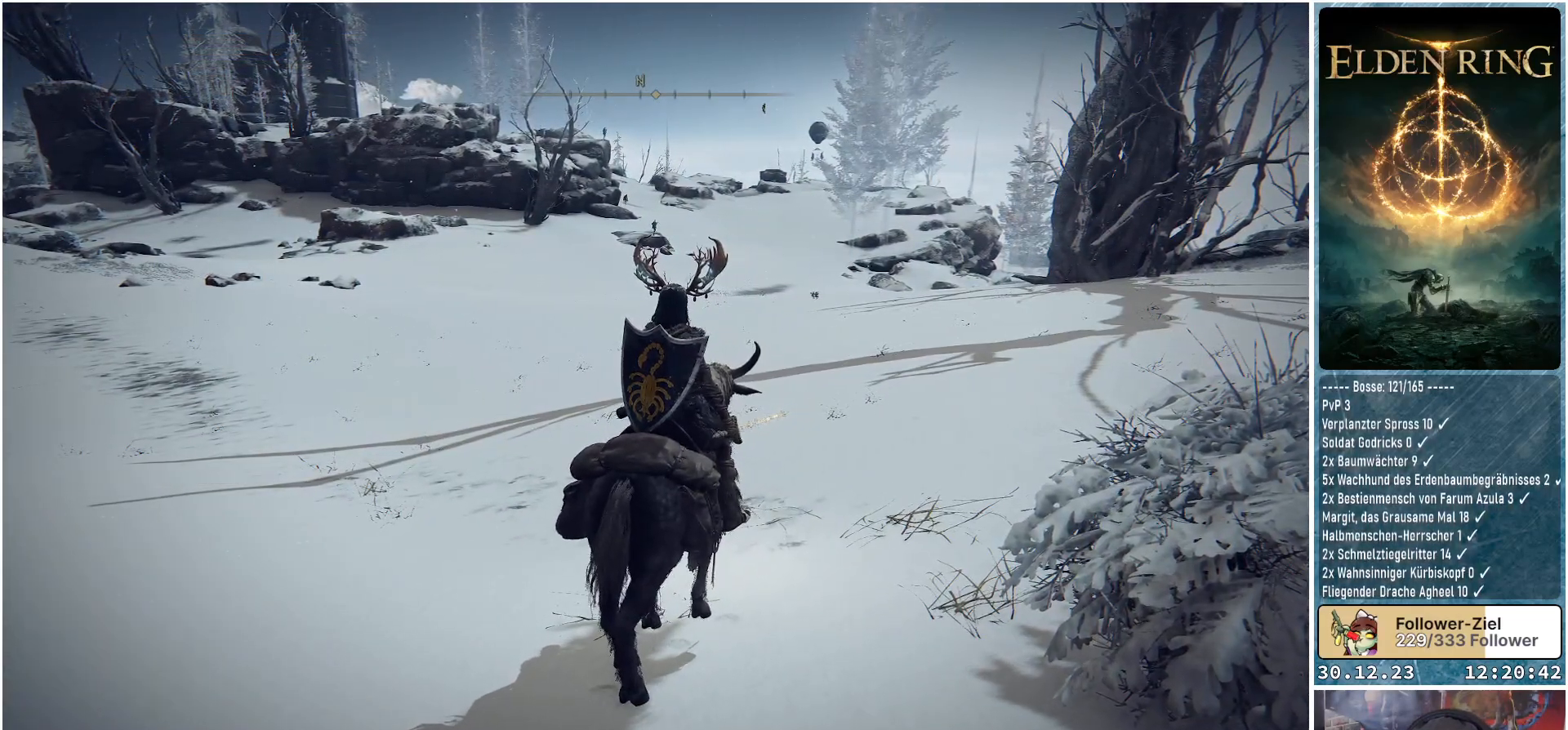
{"buttons": [], "left_stick": "center", "right_stick": "right", "events": [[50, "right_stick", "right"]]}
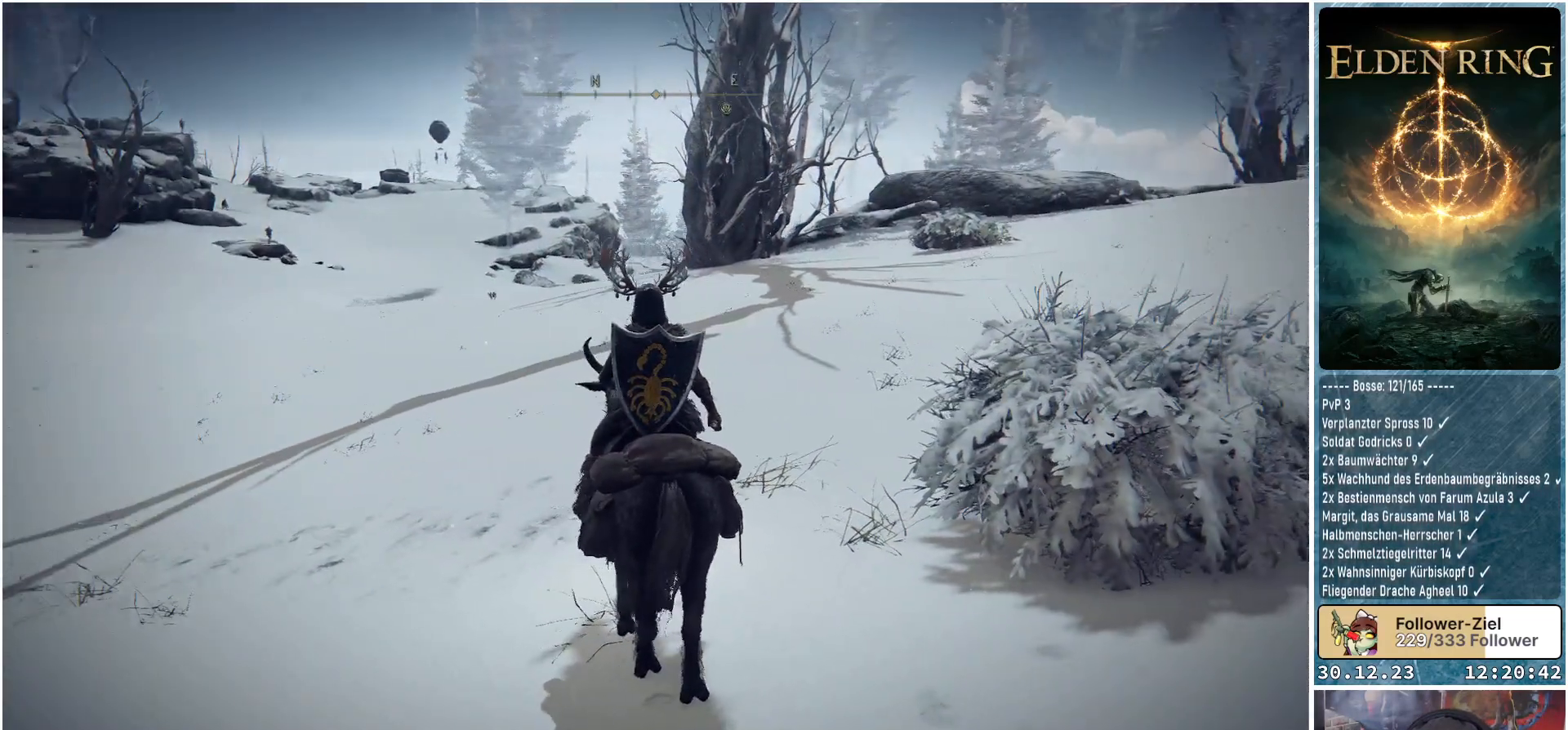
{"buttons": [], "left_stick": "center", "right_stick": "center", "events": [[17, "right_stick", "center"], [200, "right_stick", "left"], [450, "right_stick", "center"]]}
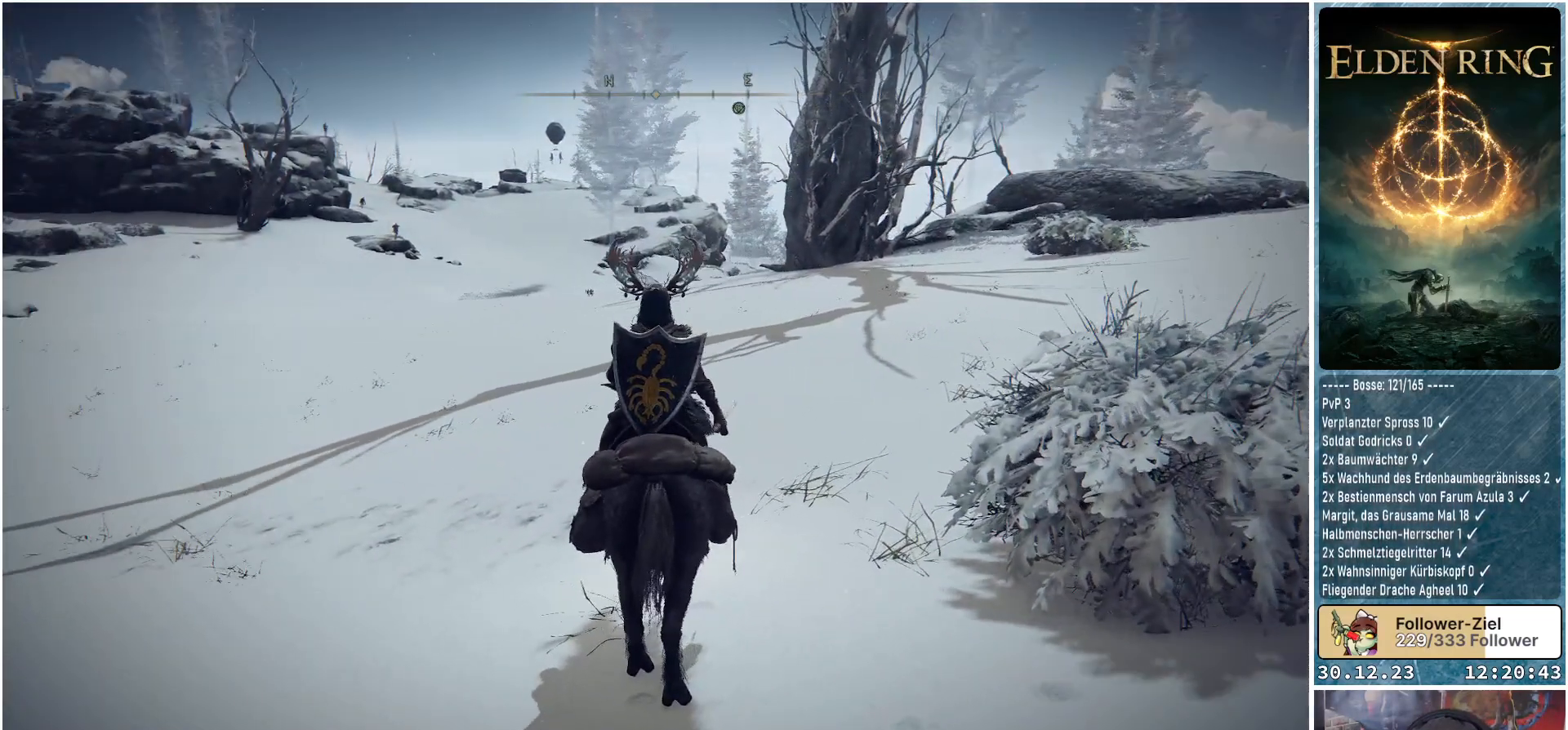
{"buttons": [], "left_stick": "center", "right_stick": "right", "events": [[251, "right_stick", "right"]]}
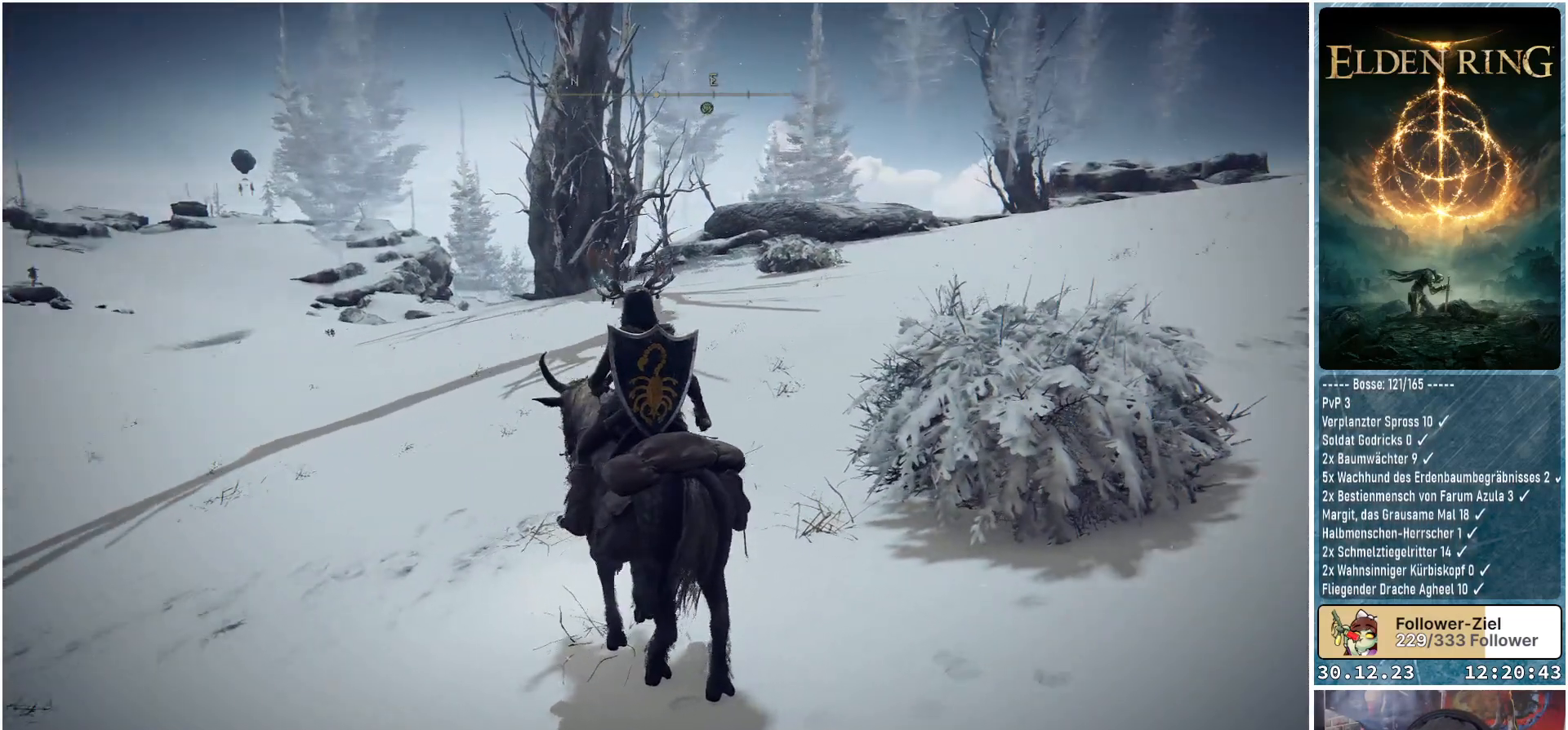
{"buttons": [], "left_stick": "up", "right_stick": "left", "events": [[33, "right_stick", "center"], [117, "left_stick", "up"], [484, "right_stick", "left"]]}
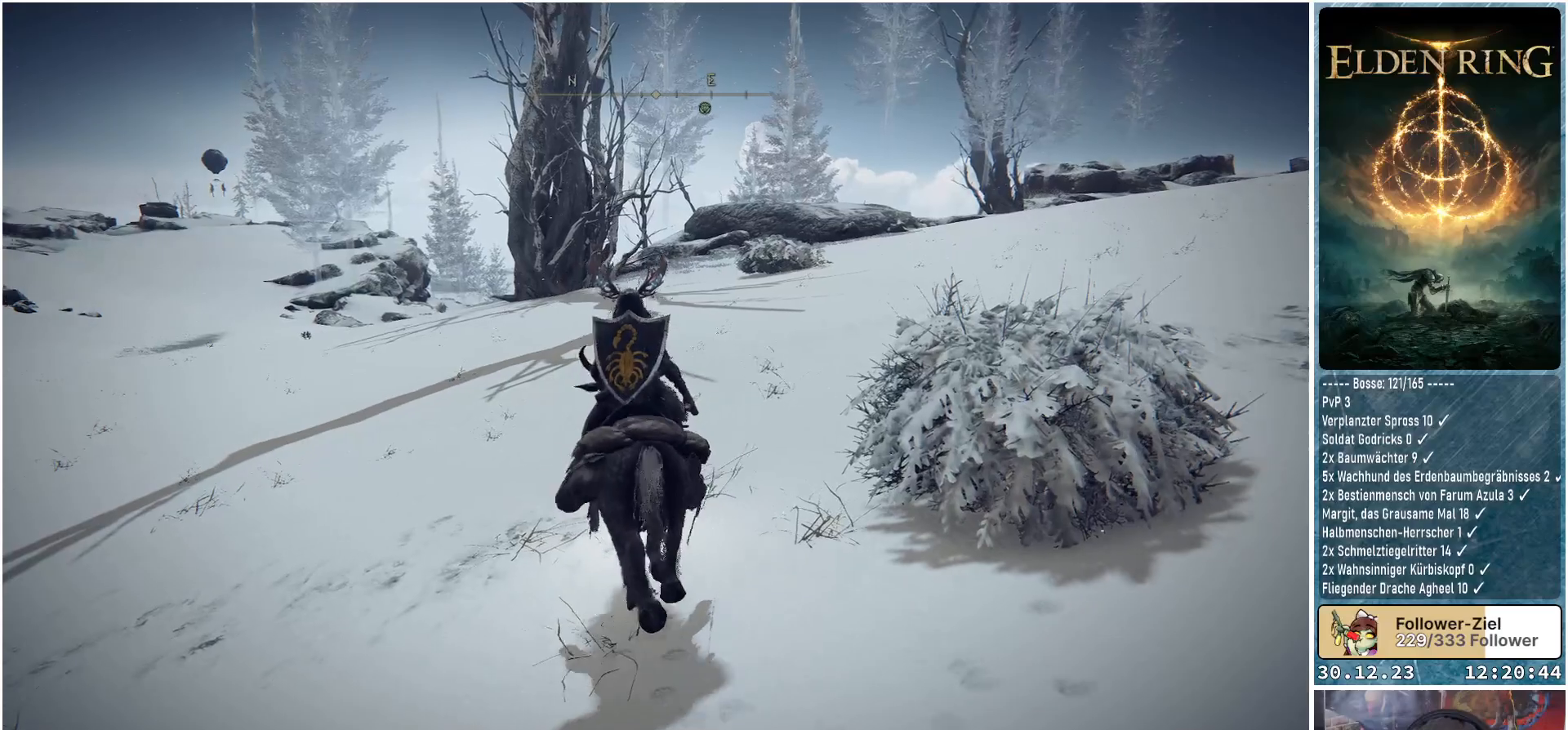
{"buttons": [], "left_stick": "up", "right_stick": "center", "events": [[351, "right_stick", "center"]]}
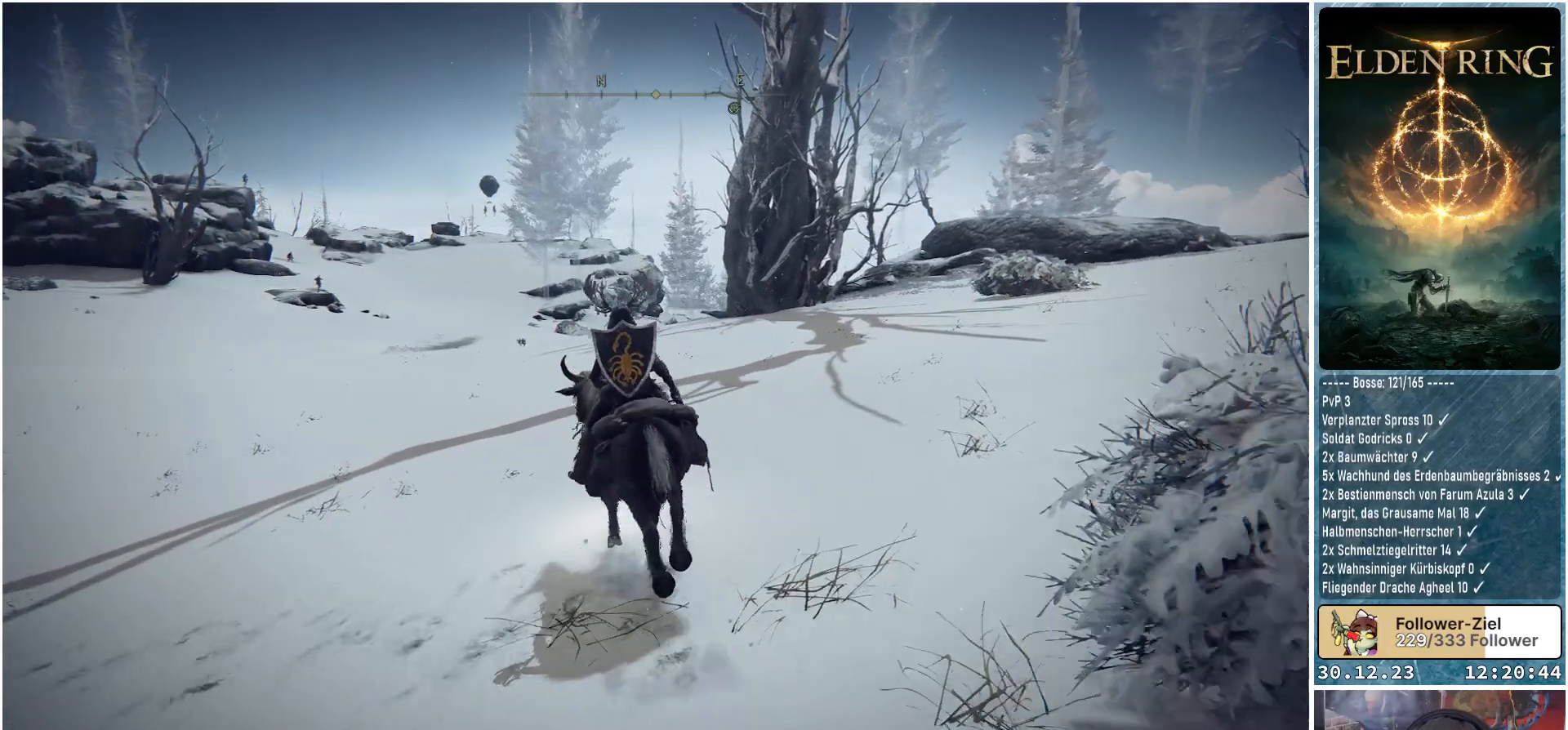
{"buttons": [], "left_stick": "up", "right_stick": "center", "events": []}
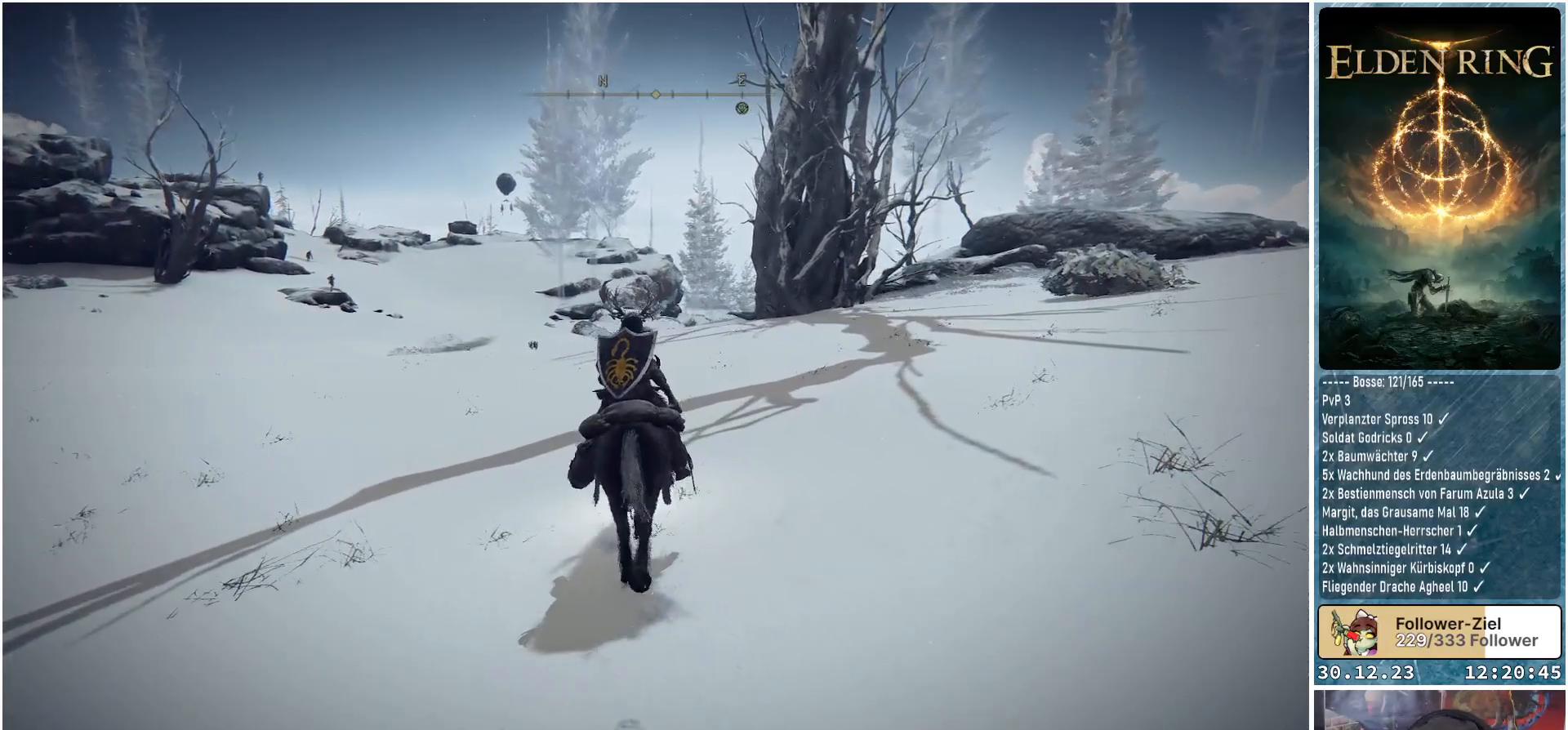
{"buttons": [], "left_stick": "up", "right_stick": "center", "events": []}